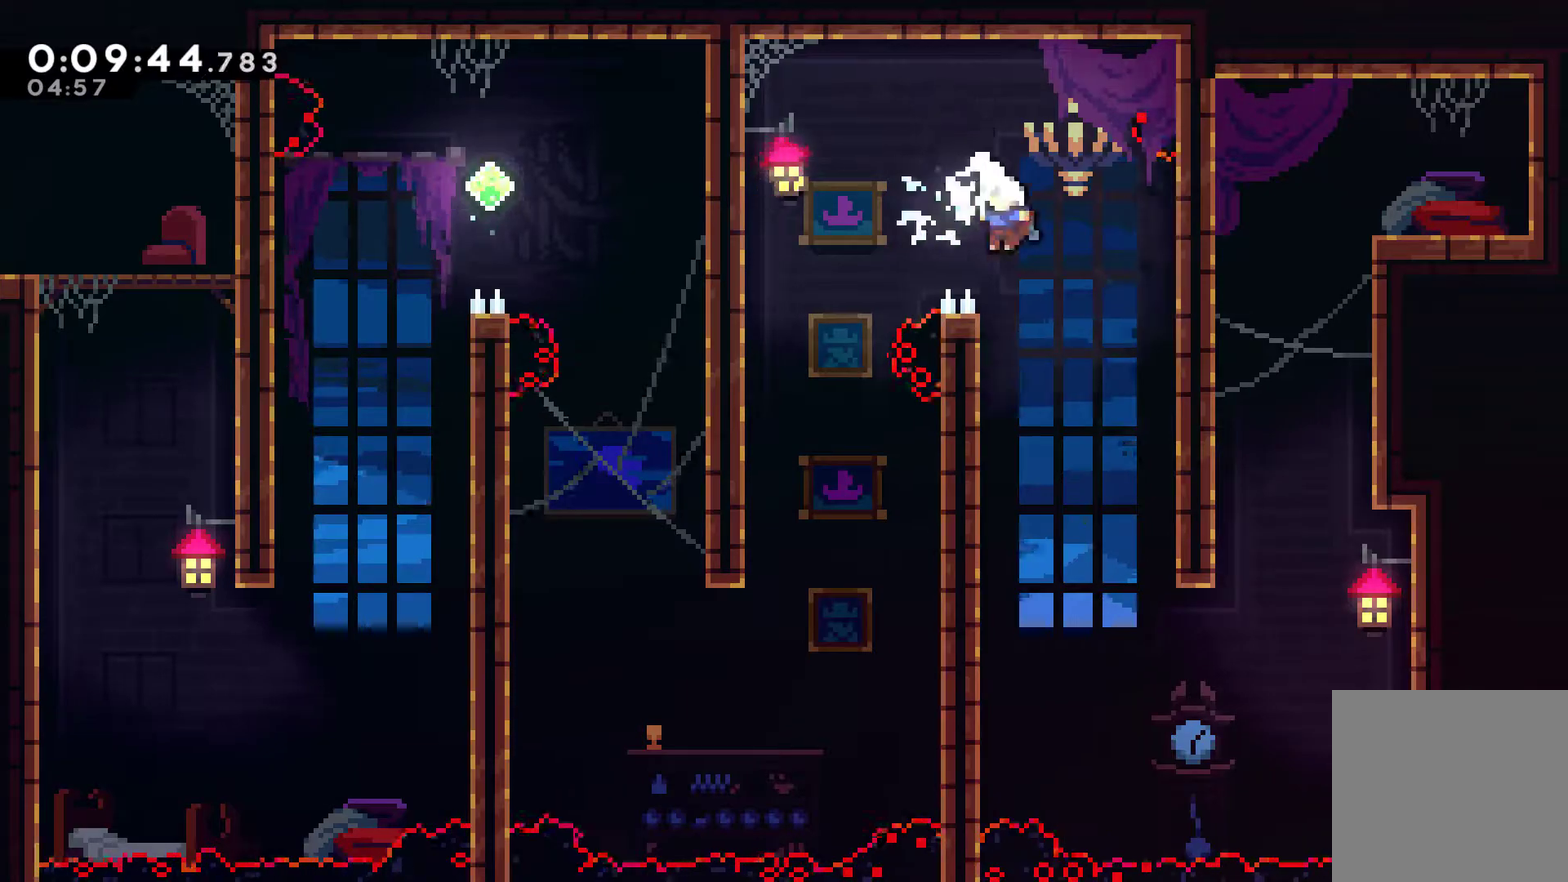
Gameplay with a controller (Xbox layout); each line is a JSON object with the inputs held at the frame after it. "events" lists button and stick changes between this image and that frame as [ms after this image, input, new state], when the widget could be followed in between. Not read: L3 R3 right_stick.
{"buttons": ["DPAD_LEFT"], "left_stick": "center", "events": [[33, "DPAD_LEFT", "down"], [167, "R1", "down"], [300, "A", "down"], [467, "A", "up"], [500, "DPAD_UP", "up"], [500, "R1", "up"]]}
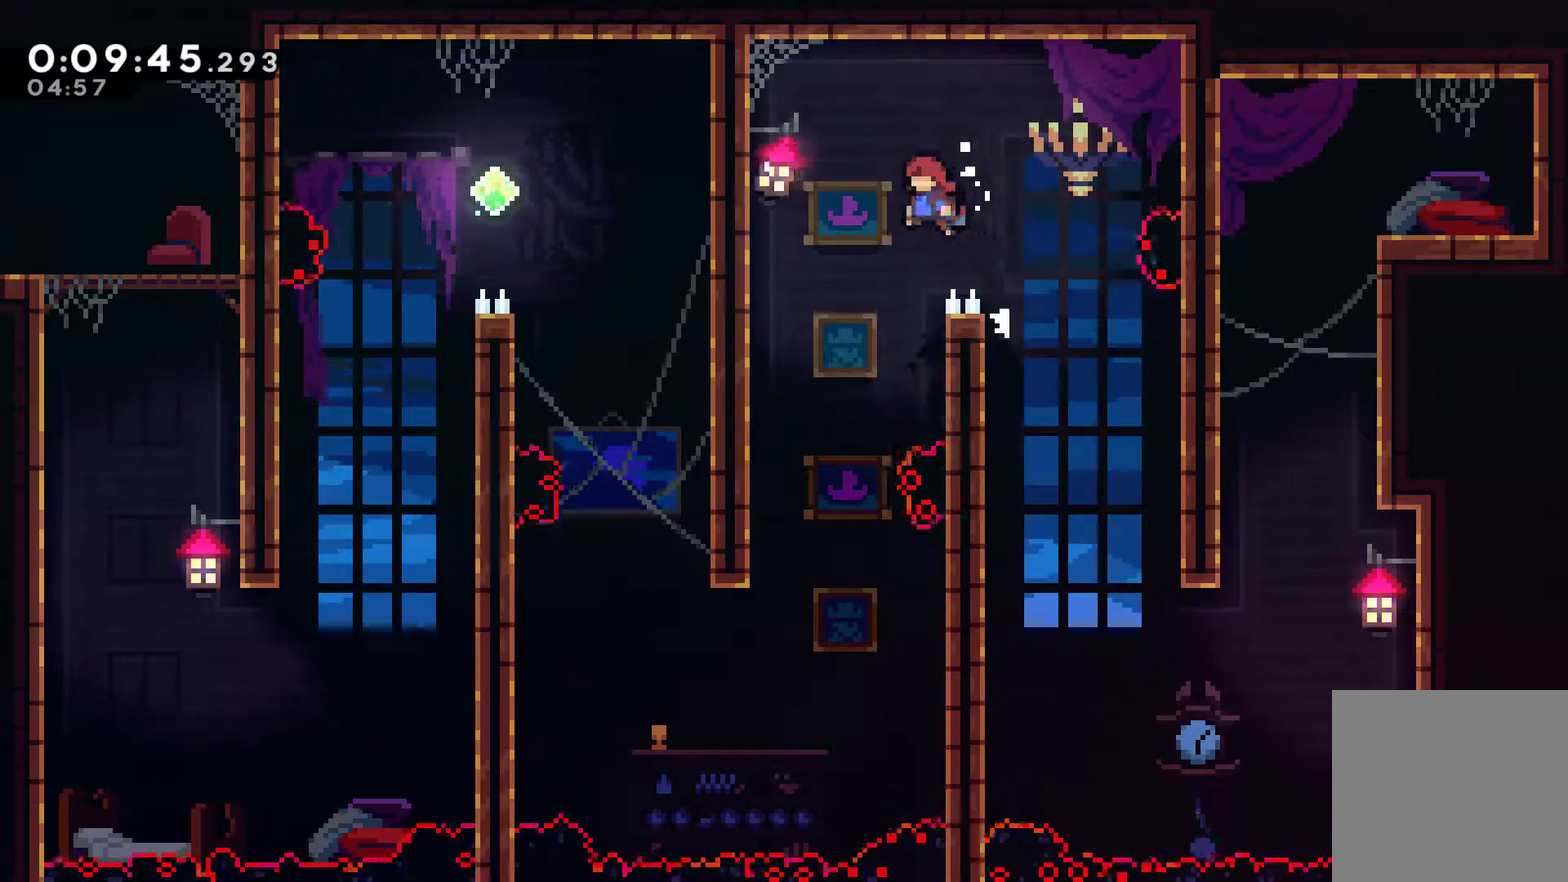
{"buttons": [], "left_stick": "center", "events": [[67, "DPAD_UP", "down"], [167, "DPAD_UP", "up"], [267, "DPAD_LEFT", "up"]]}
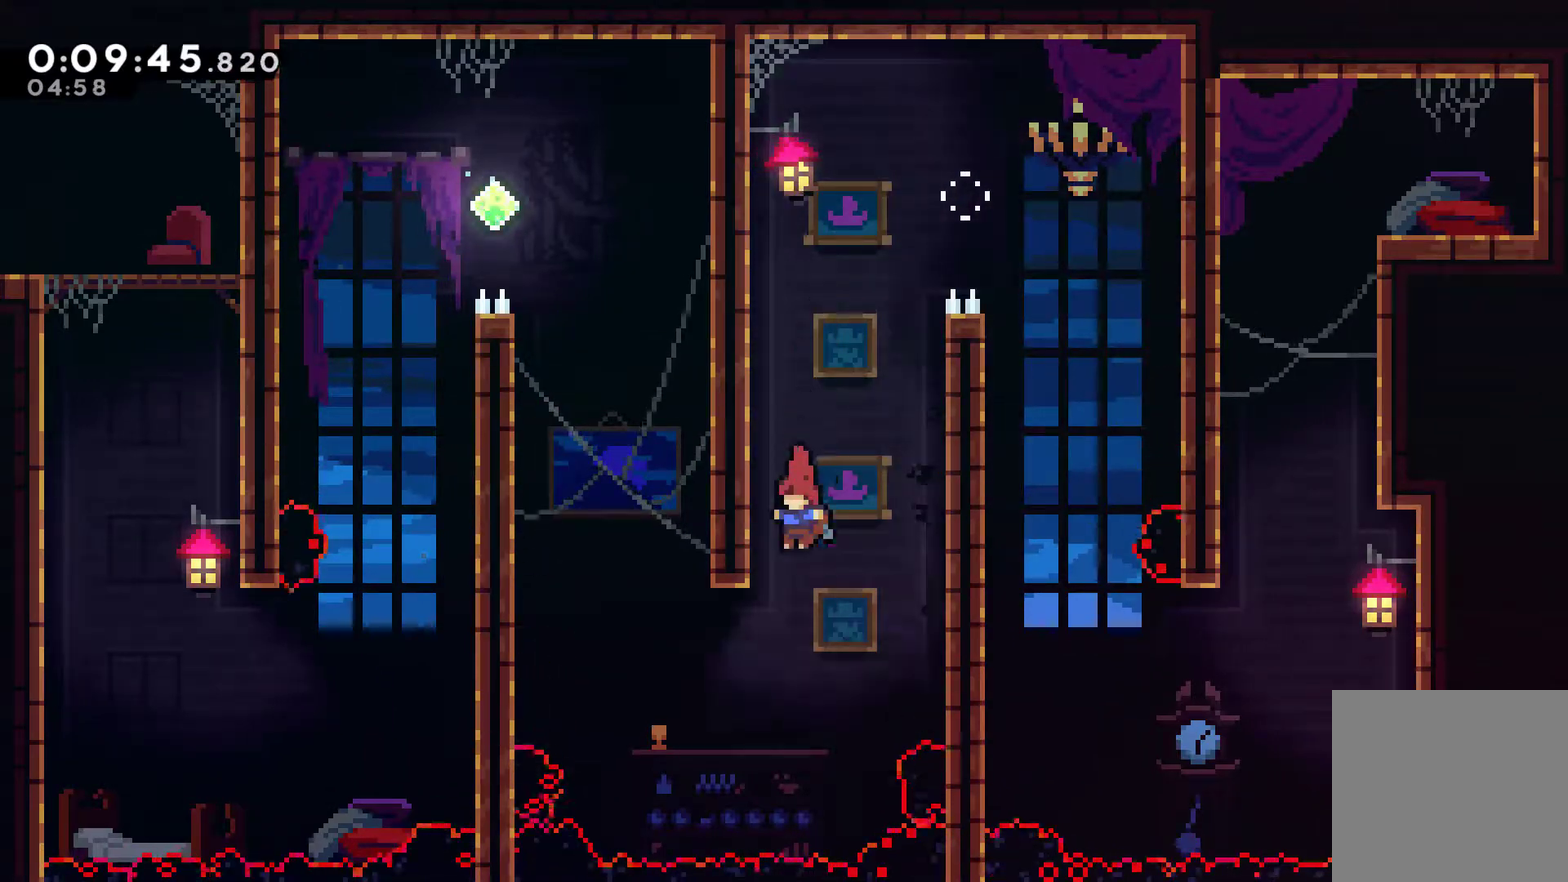
{"buttons": ["DPAD_UP", "DPAD_LEFT"], "left_stick": "center", "events": [[33, "DPAD_LEFT", "down"], [33, "DPAD_UP", "down"], [267, "X", "down"], [433, "X", "up"]]}
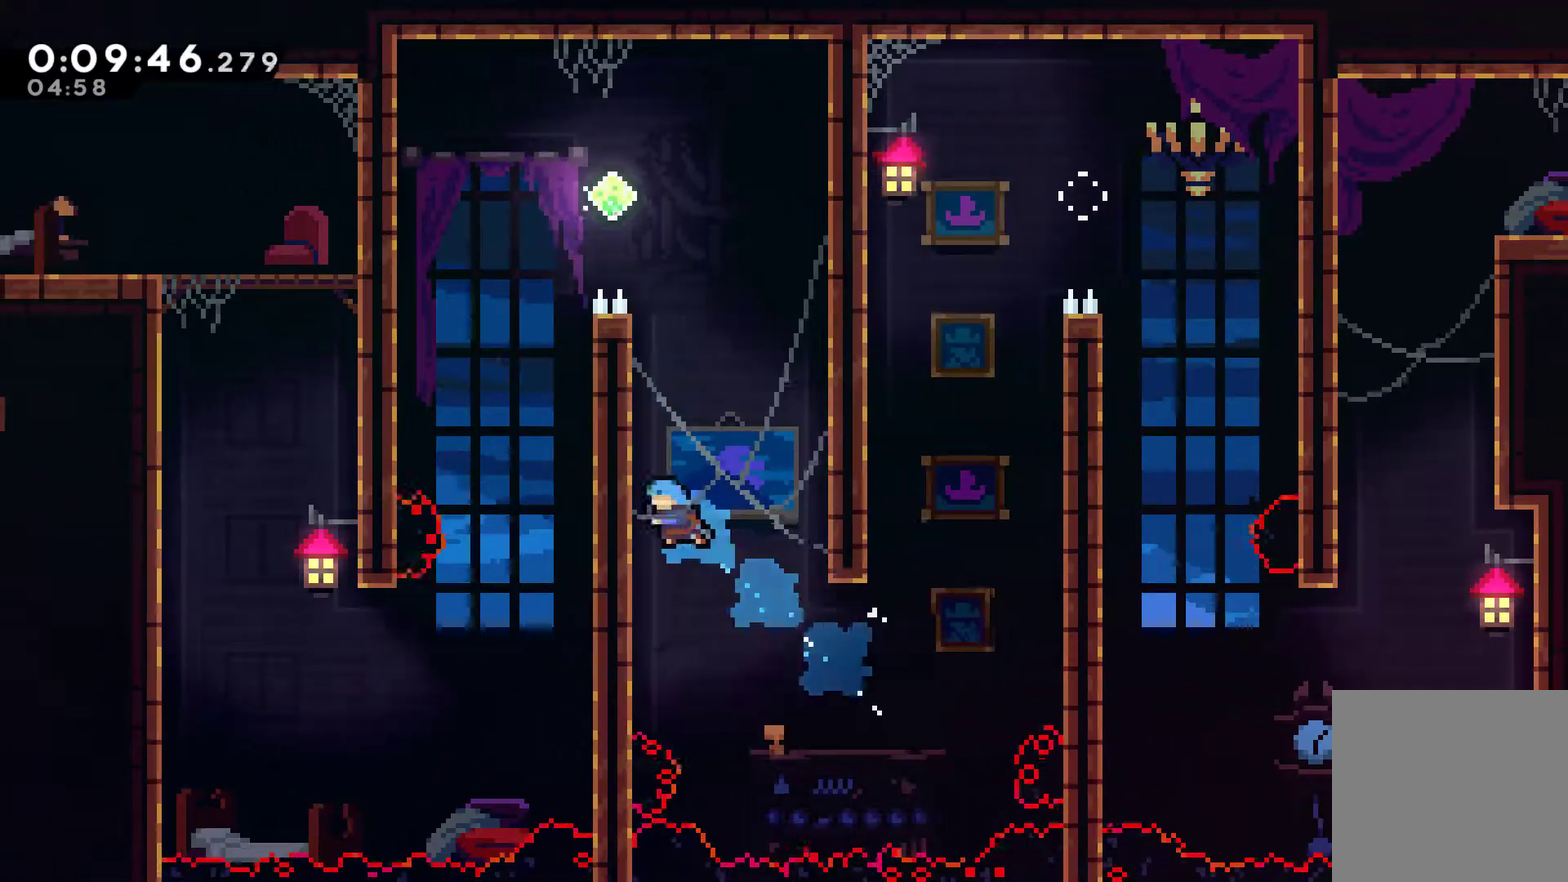
{"buttons": ["A", "R1", "DPAD_UP", "DPAD_RIGHT"], "left_stick": "center", "events": [[133, "A", "down"], [133, "DPAD_LEFT", "up"], [133, "DPAD_RIGHT", "down"], [333, "A", "up"], [333, "R1", "down"], [467, "A", "down"]]}
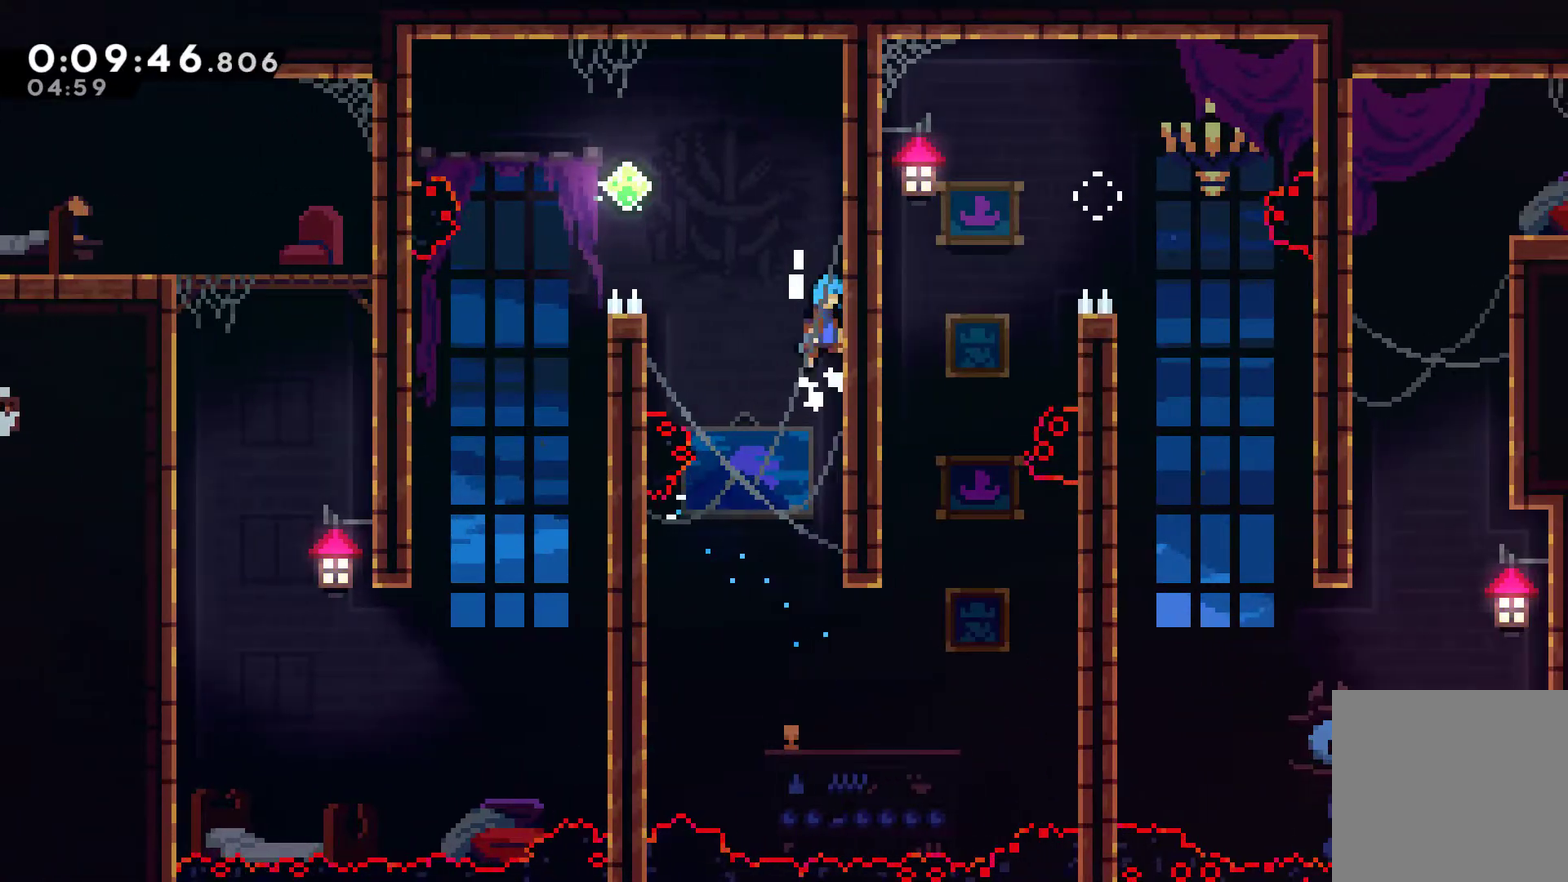
{"buttons": ["A", "R1", "DPAD_UP", "DPAD_LEFT"], "left_stick": "center", "events": [[167, "A", "up"], [167, "DPAD_RIGHT", "up"], [200, "DPAD_LEFT", "down"], [233, "A", "down"]]}
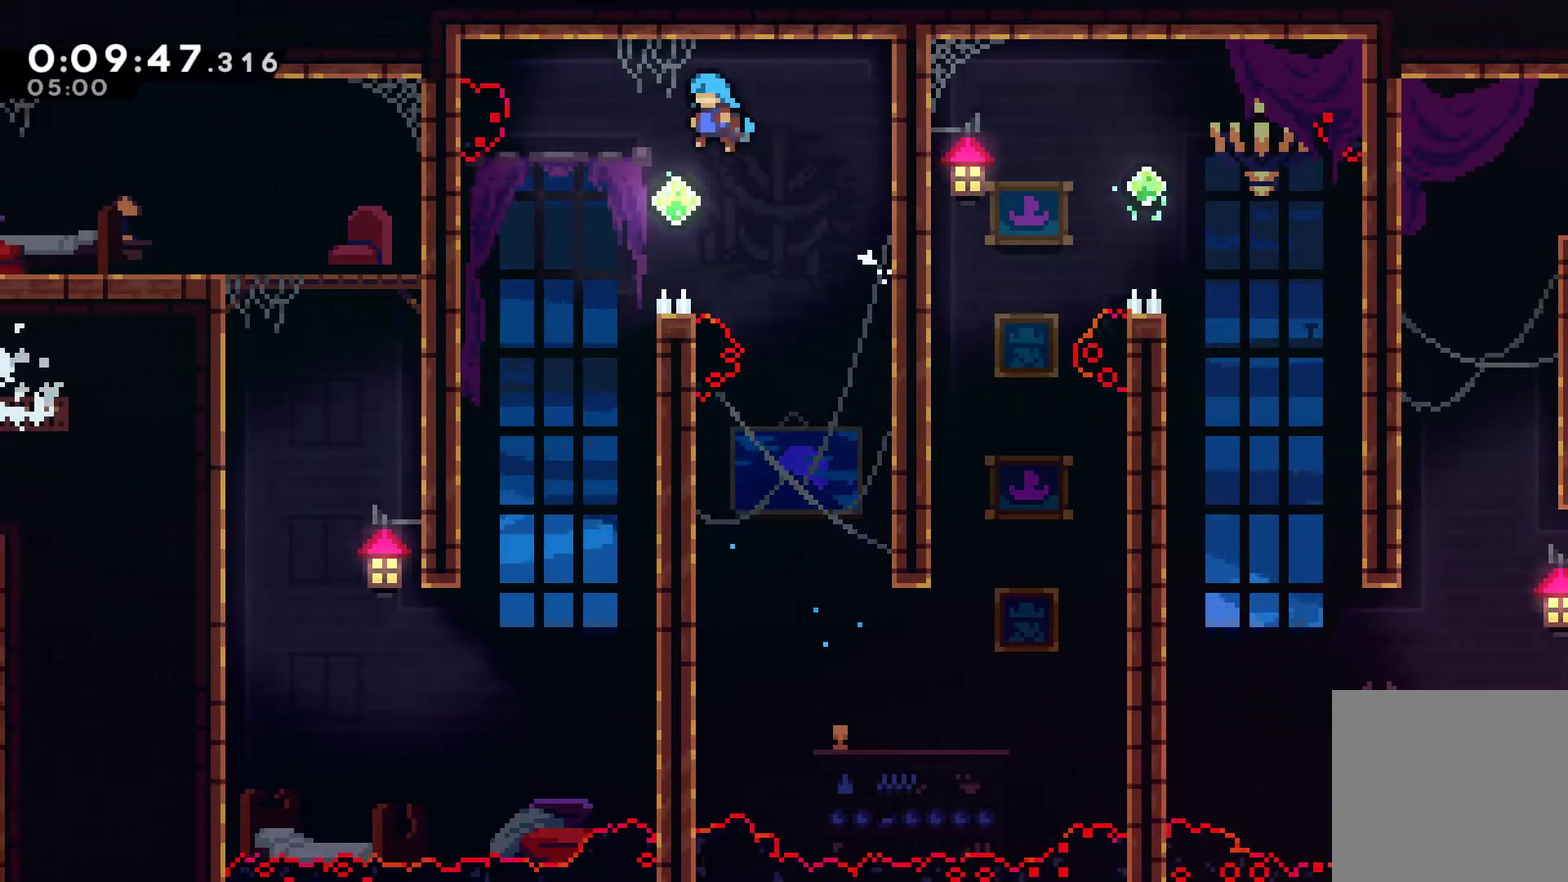
{"buttons": [], "left_stick": "center", "events": [[67, "A", "up"], [67, "R1", "up"], [200, "DPAD_UP", "up"], [467, "DPAD_LEFT", "up"]]}
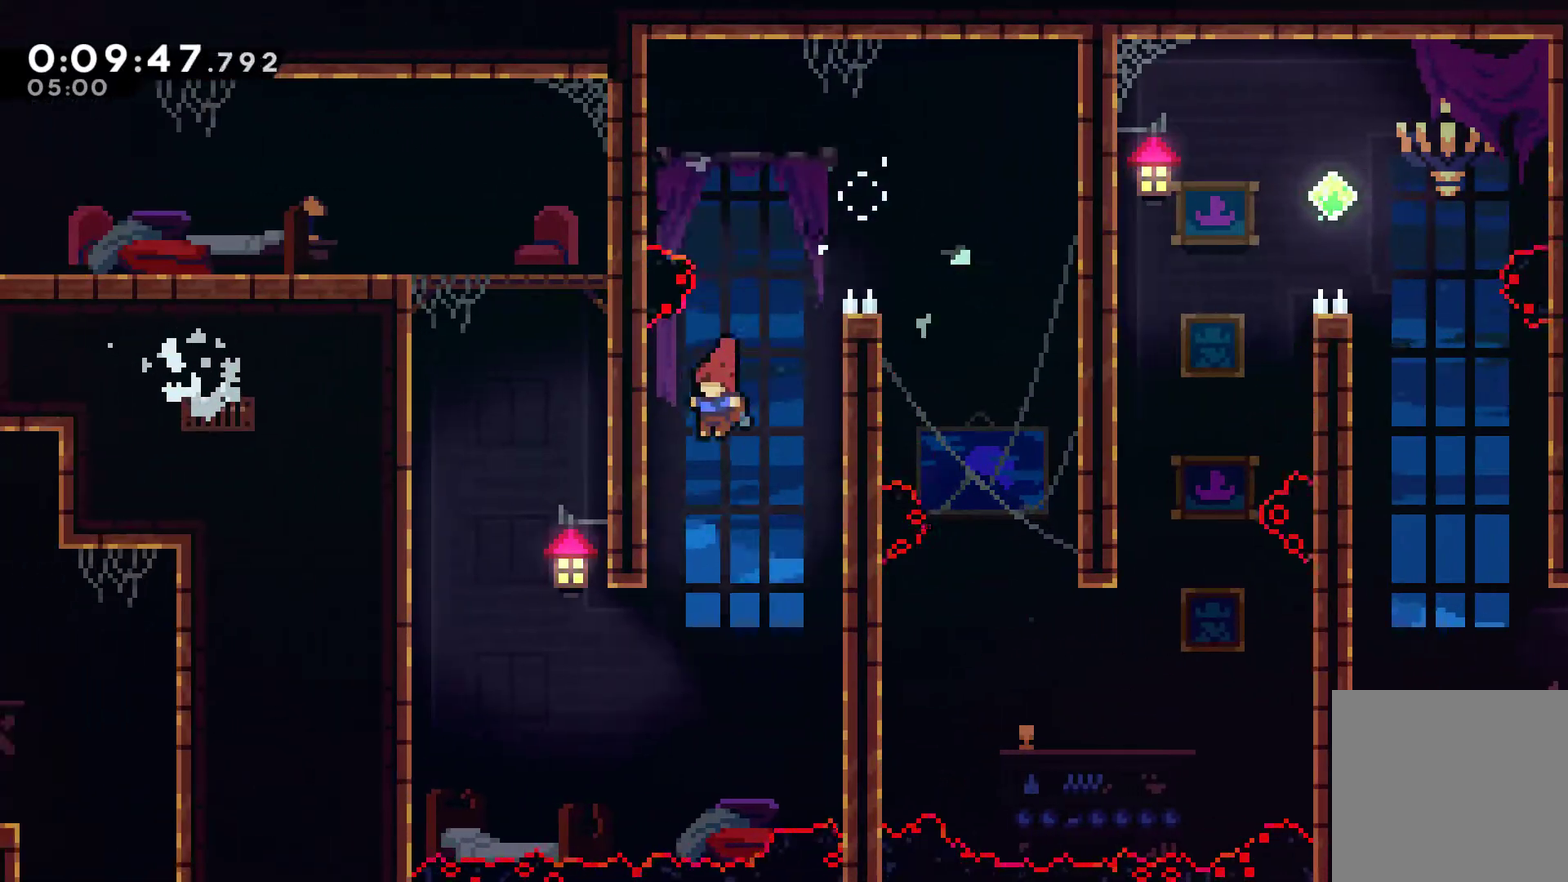
{"buttons": ["X", "DPAD_UP", "DPAD_LEFT"], "left_stick": "center", "events": [[267, "DPAD_LEFT", "down"], [267, "DPAD_UP", "down"], [433, "X", "down"]]}
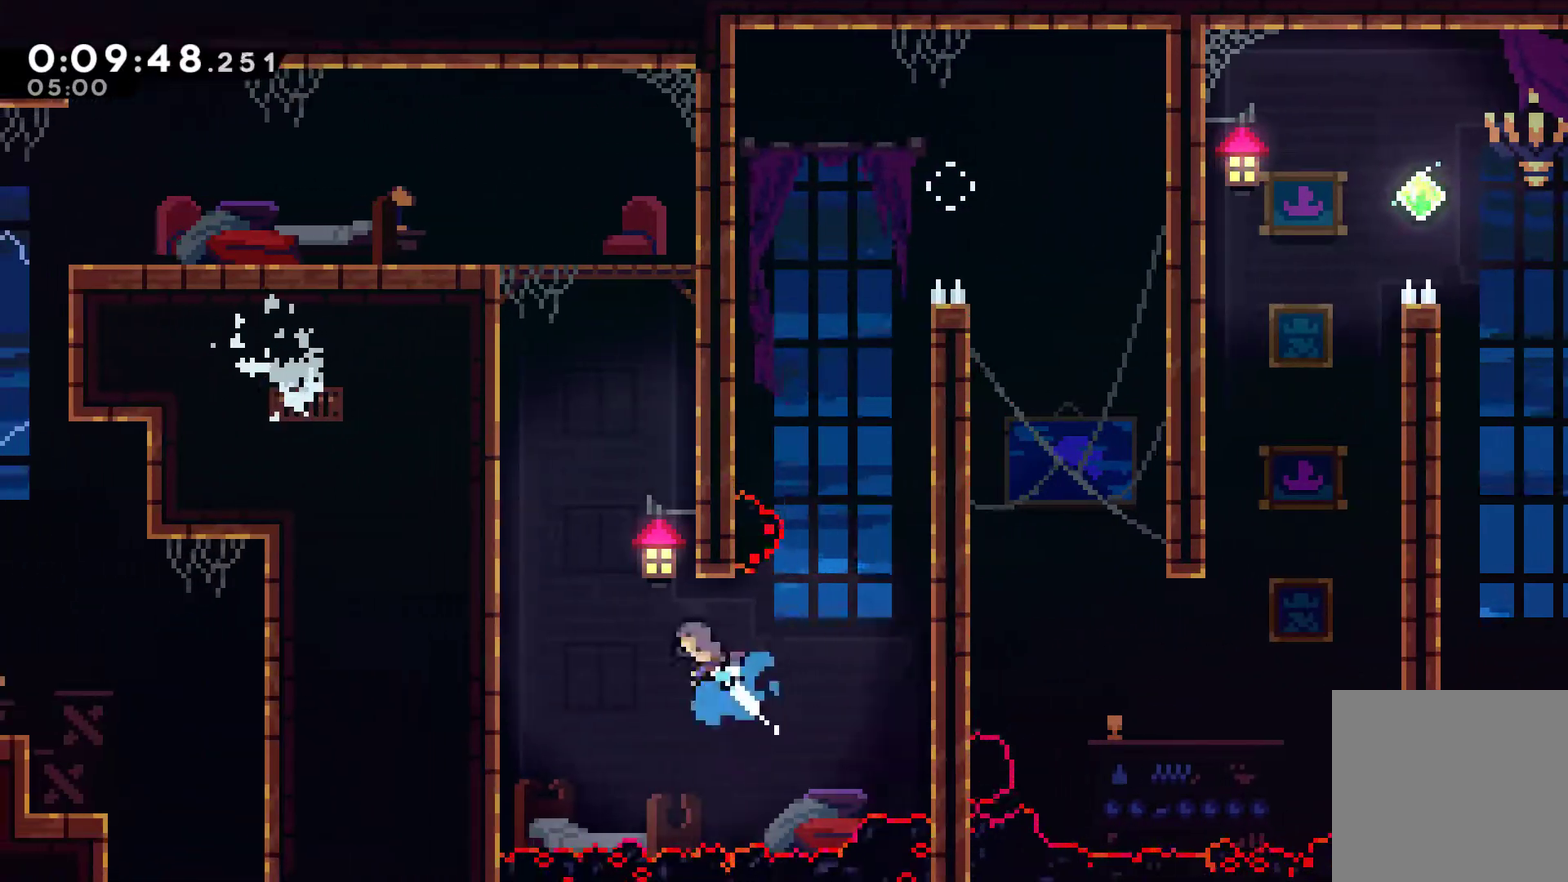
{"buttons": ["A", "DPAD_RIGHT"], "left_stick": "center", "events": [[167, "X", "up"], [367, "A", "down"], [400, "DPAD_LEFT", "up"], [400, "DPAD_RIGHT", "down"], [433, "DPAD_UP", "up"]]}
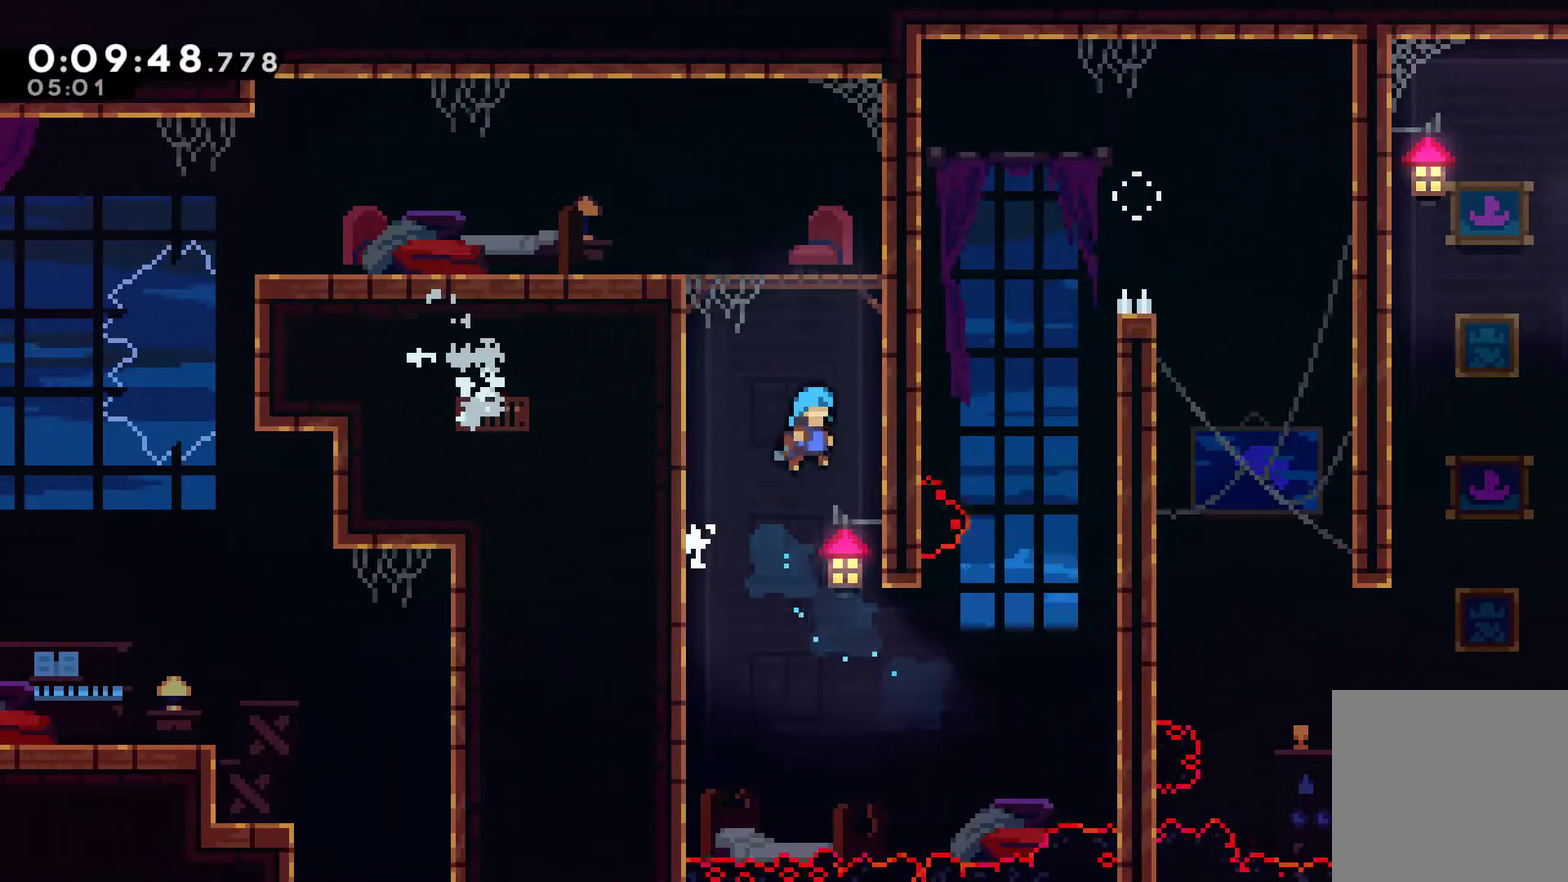
{"buttons": ["A", "R1", "DPAD_LEFT"], "left_stick": "center", "events": [[33, "A", "up"], [100, "DPAD_RIGHT", "up"], [133, "A", "down"], [133, "DPAD_LEFT", "down"], [133, "DPAD_UP", "down"], [367, "A", "up"], [367, "R1", "down"], [433, "A", "down"], [500, "DPAD_UP", "up"]]}
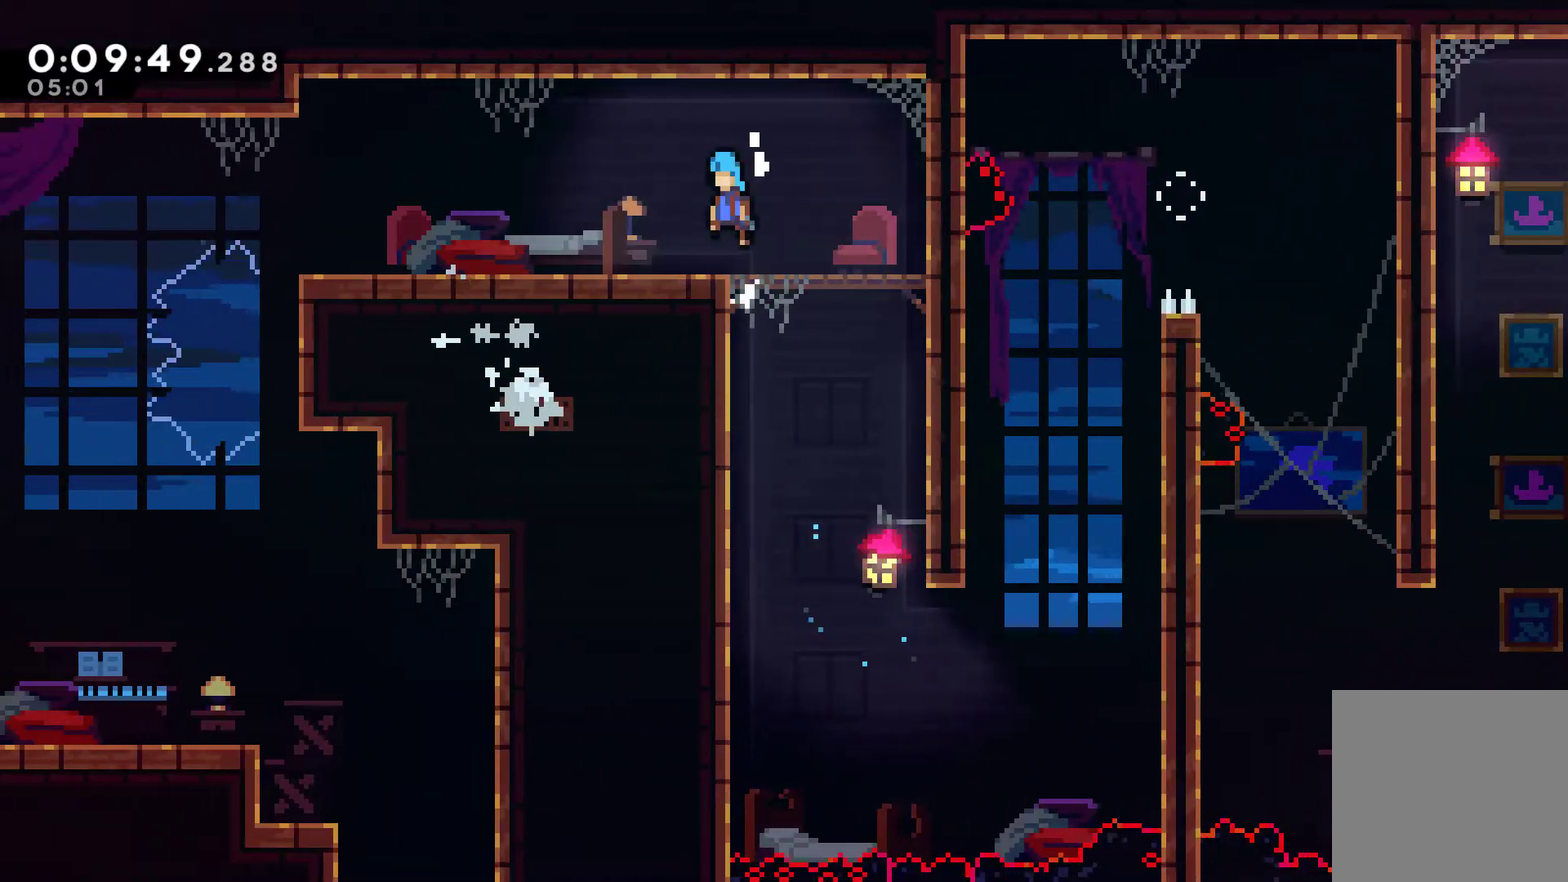
{"buttons": ["DPAD_DOWN"], "left_stick": "center", "events": [[33, "DPAD_UP", "down"], [100, "A", "up"], [267, "R1", "up"], [300, "DPAD_UP", "up"], [333, "DPAD_LEFT", "up"], [333, "START", "down"], [433, "START", "up"], [467, "DPAD_DOWN", "down"]]}
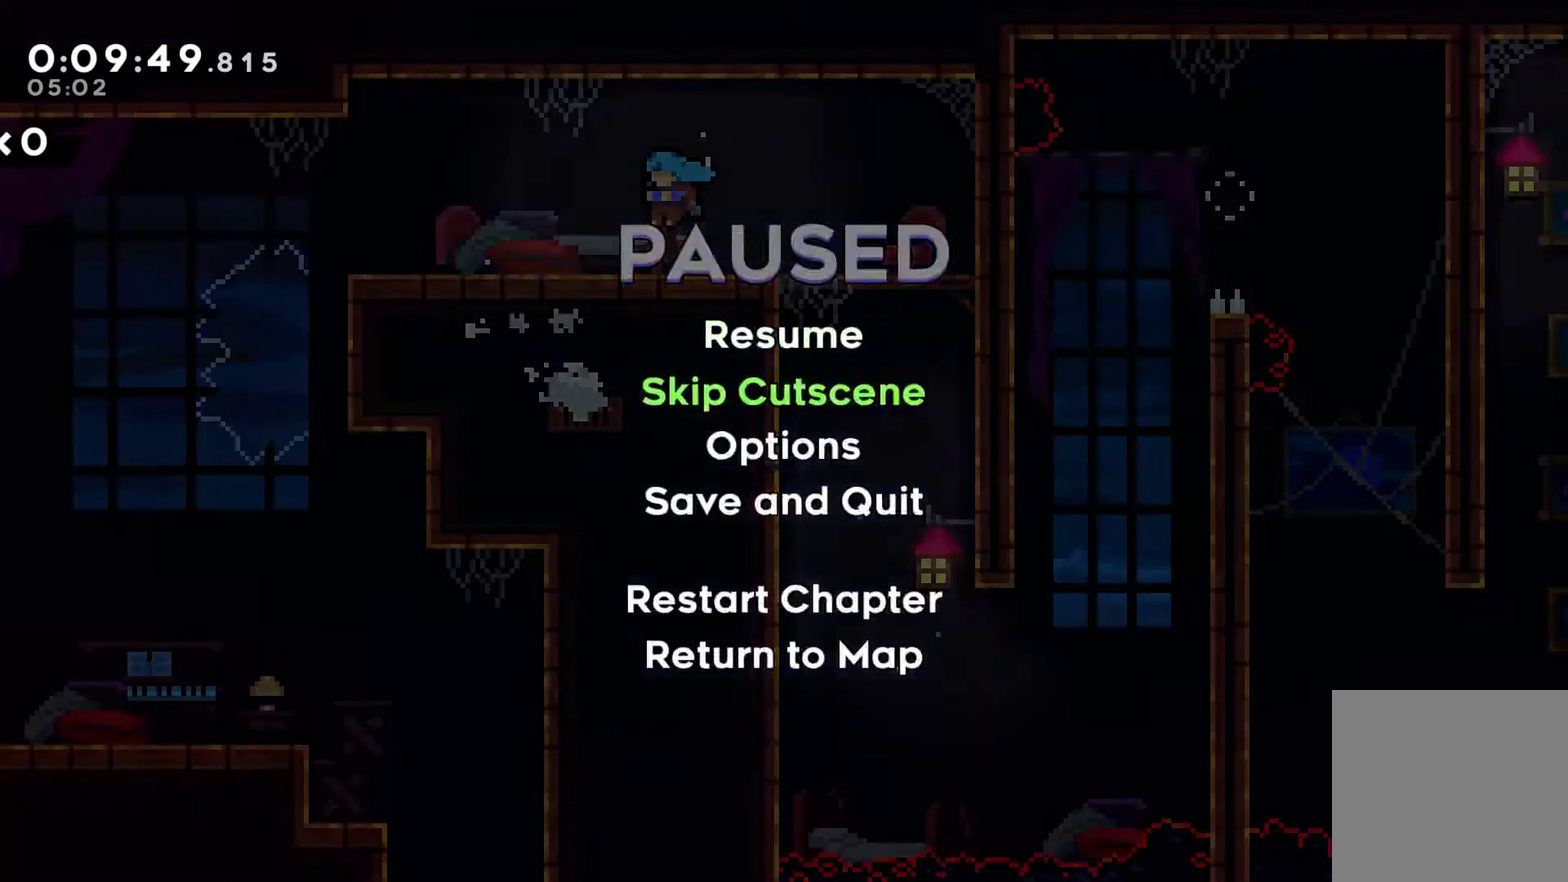
{"buttons": ["DPAD_RIGHT"], "left_stick": "center", "events": [[33, "DPAD_DOWN", "up"], [67, "A", "down"], [167, "A", "up"], [367, "DPAD_RIGHT", "down"]]}
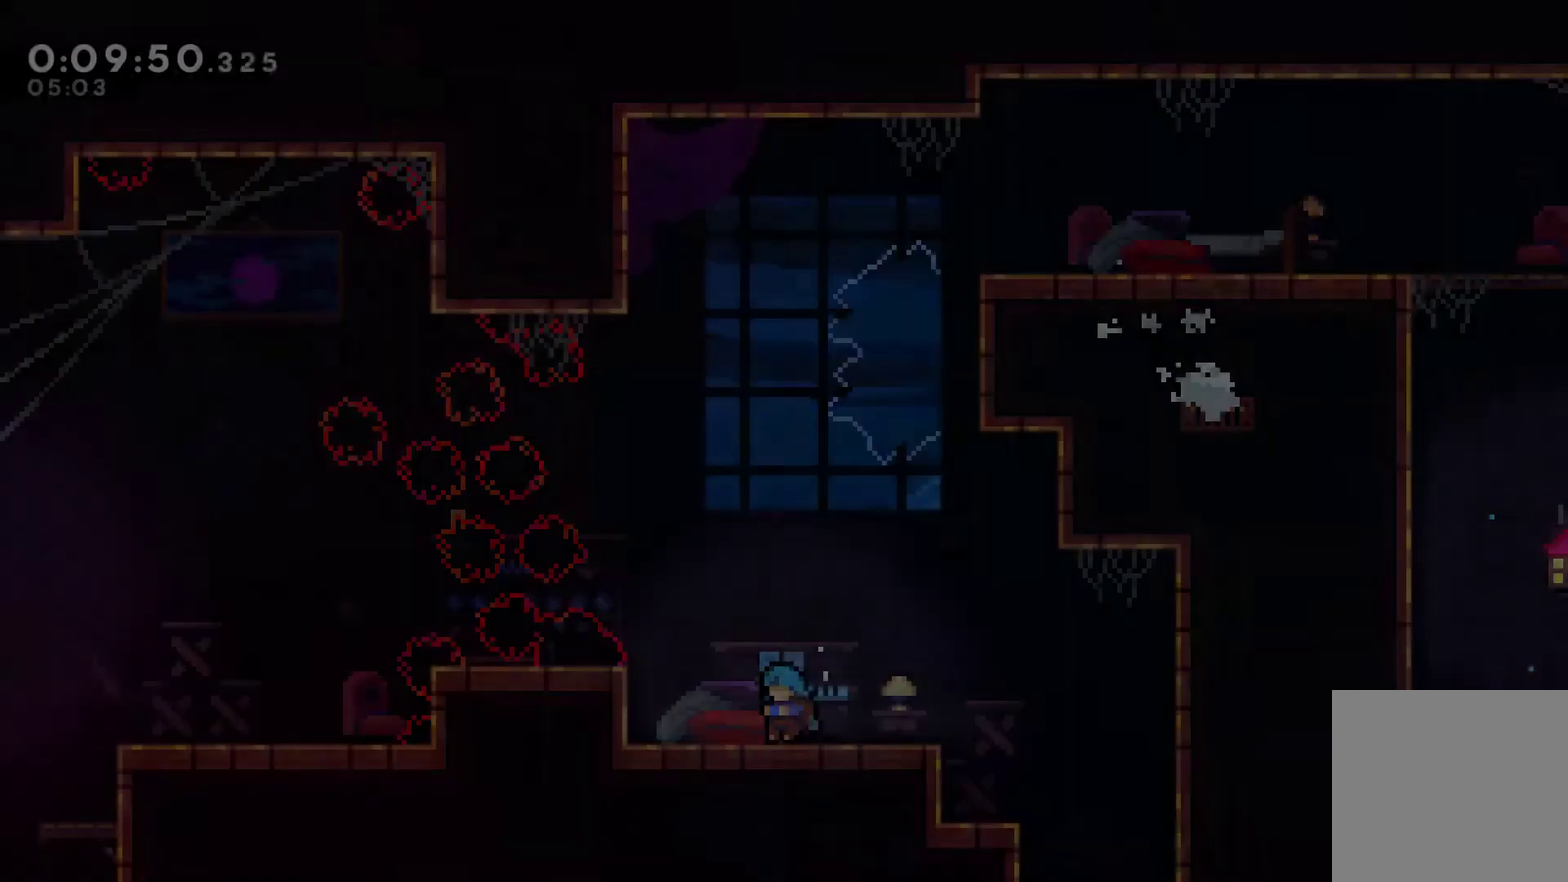
{"buttons": ["DPAD_RIGHT"], "left_stick": "center", "events": [[100, "X", "down"], [167, "X", "up"], [267, "X", "down"], [333, "X", "up"]]}
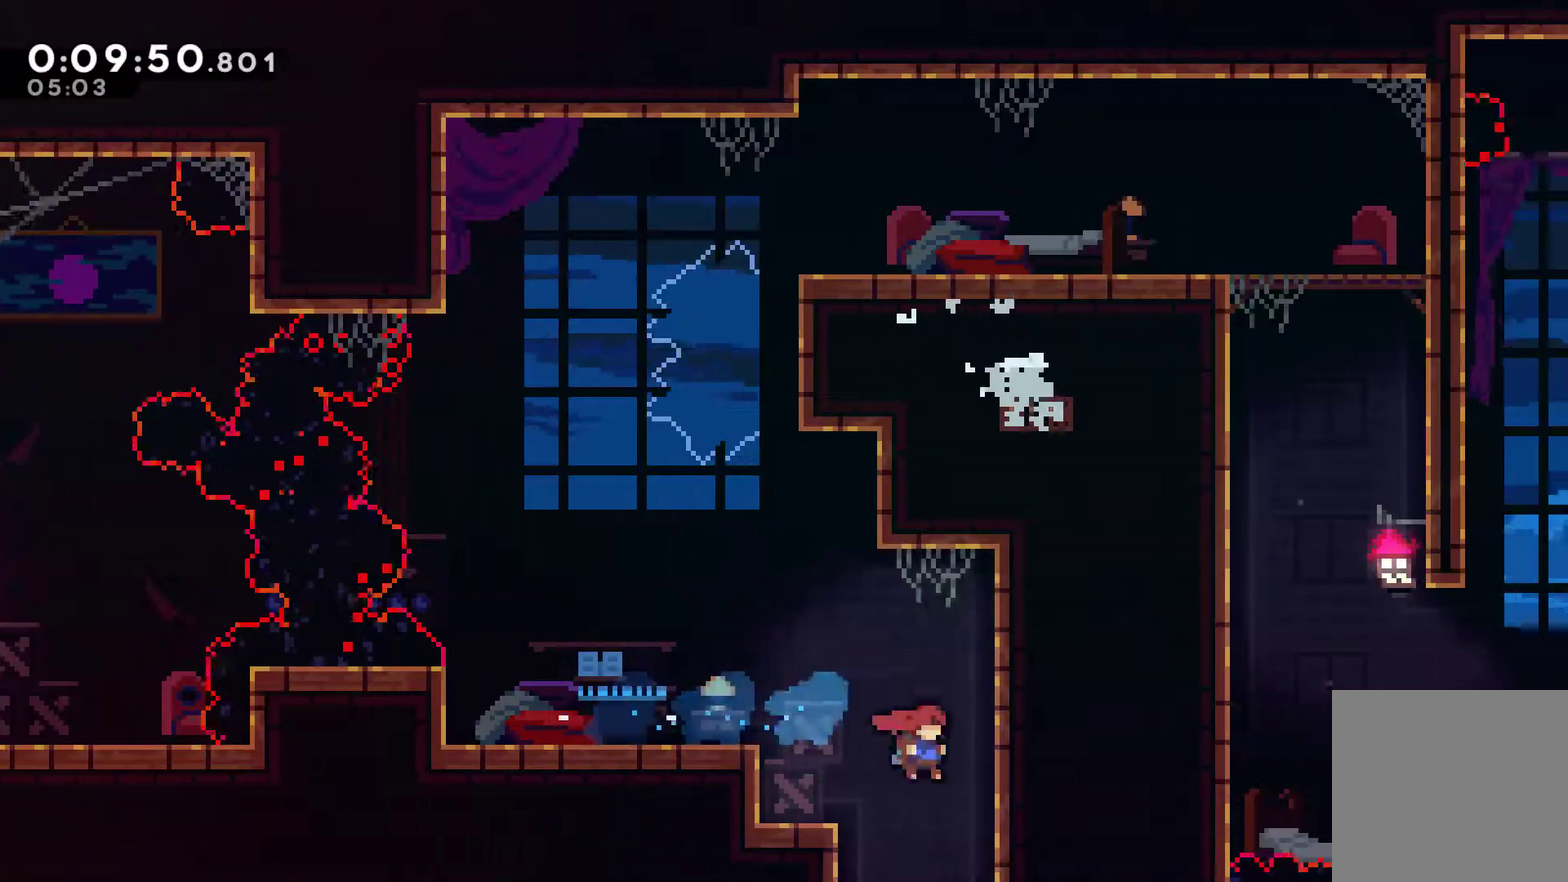
{"buttons": [], "left_stick": "center", "events": [[33, "DPAD_RIGHT", "up"]]}
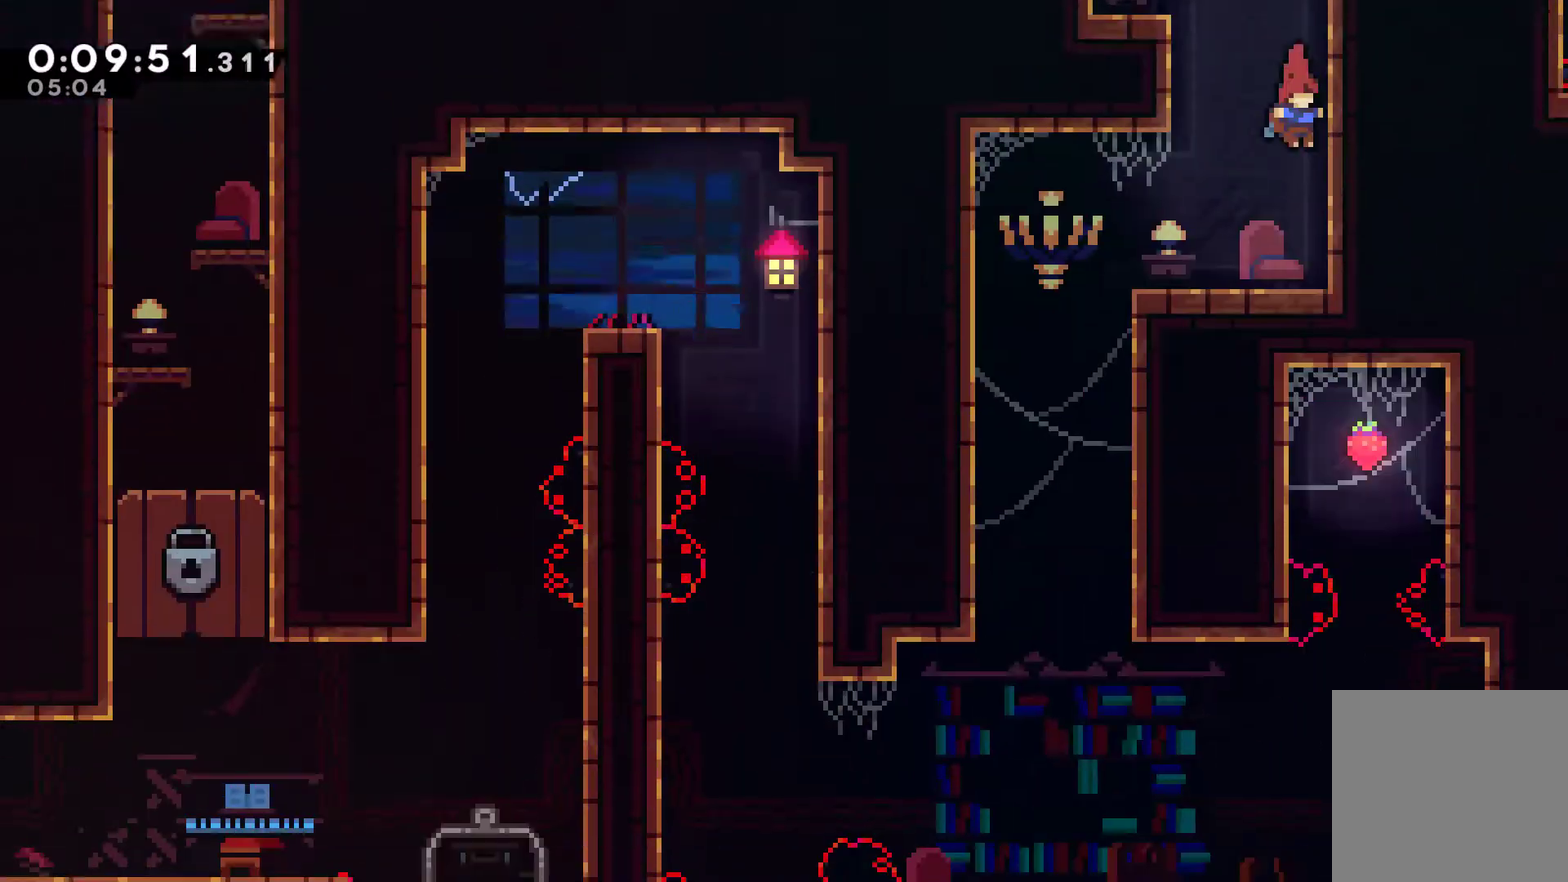
{"buttons": ["DPAD_LEFT"], "left_stick": "center", "events": [[133, "DPAD_LEFT", "down"]]}
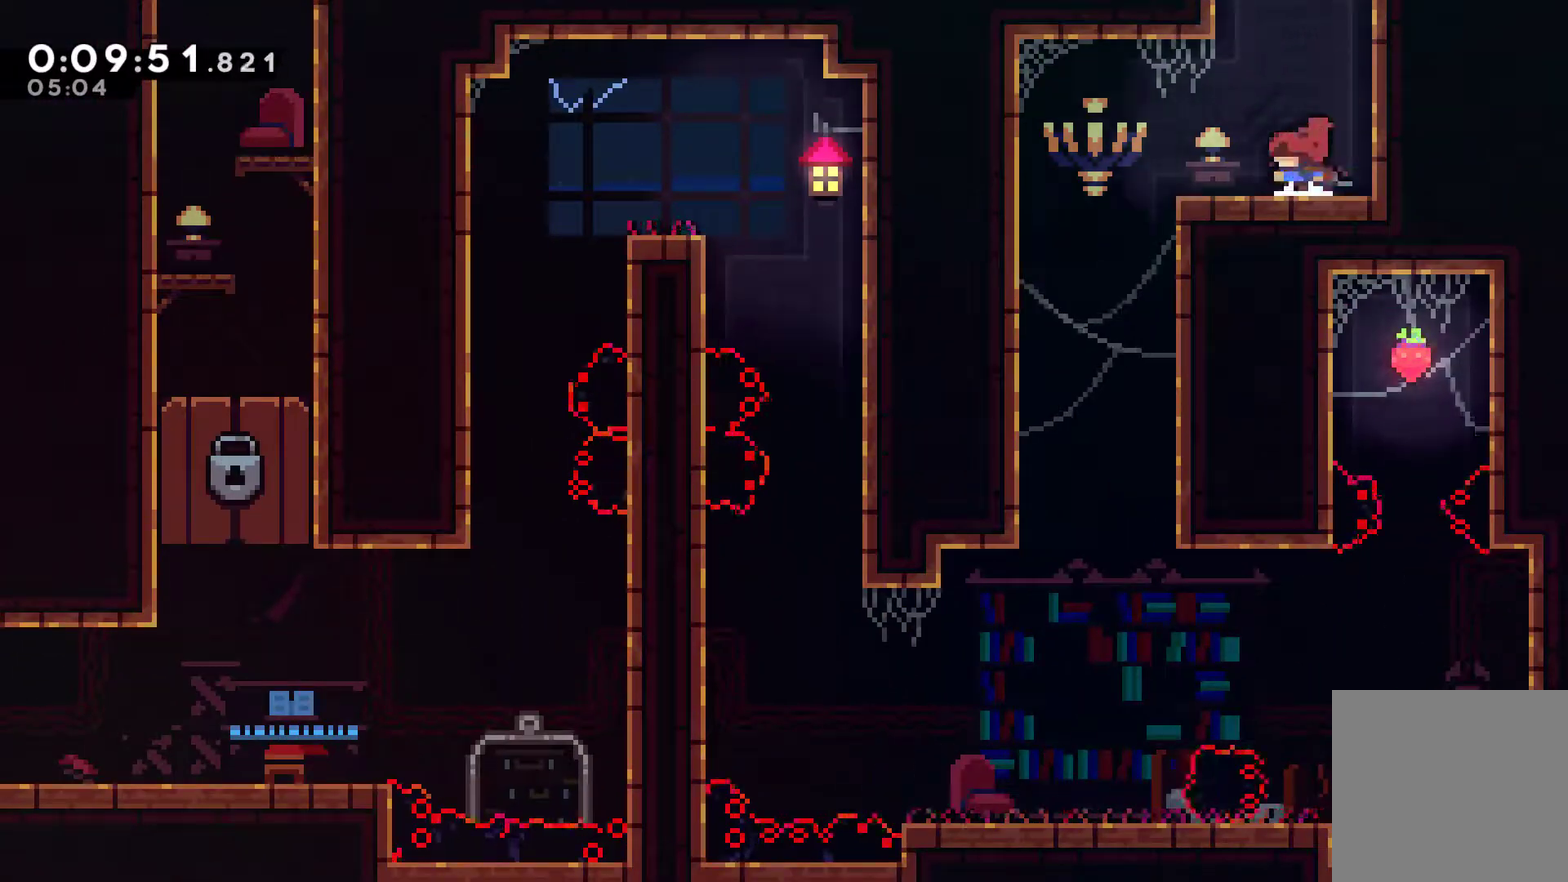
{"buttons": [], "left_stick": "center", "events": [[433, "DPAD_LEFT", "up"]]}
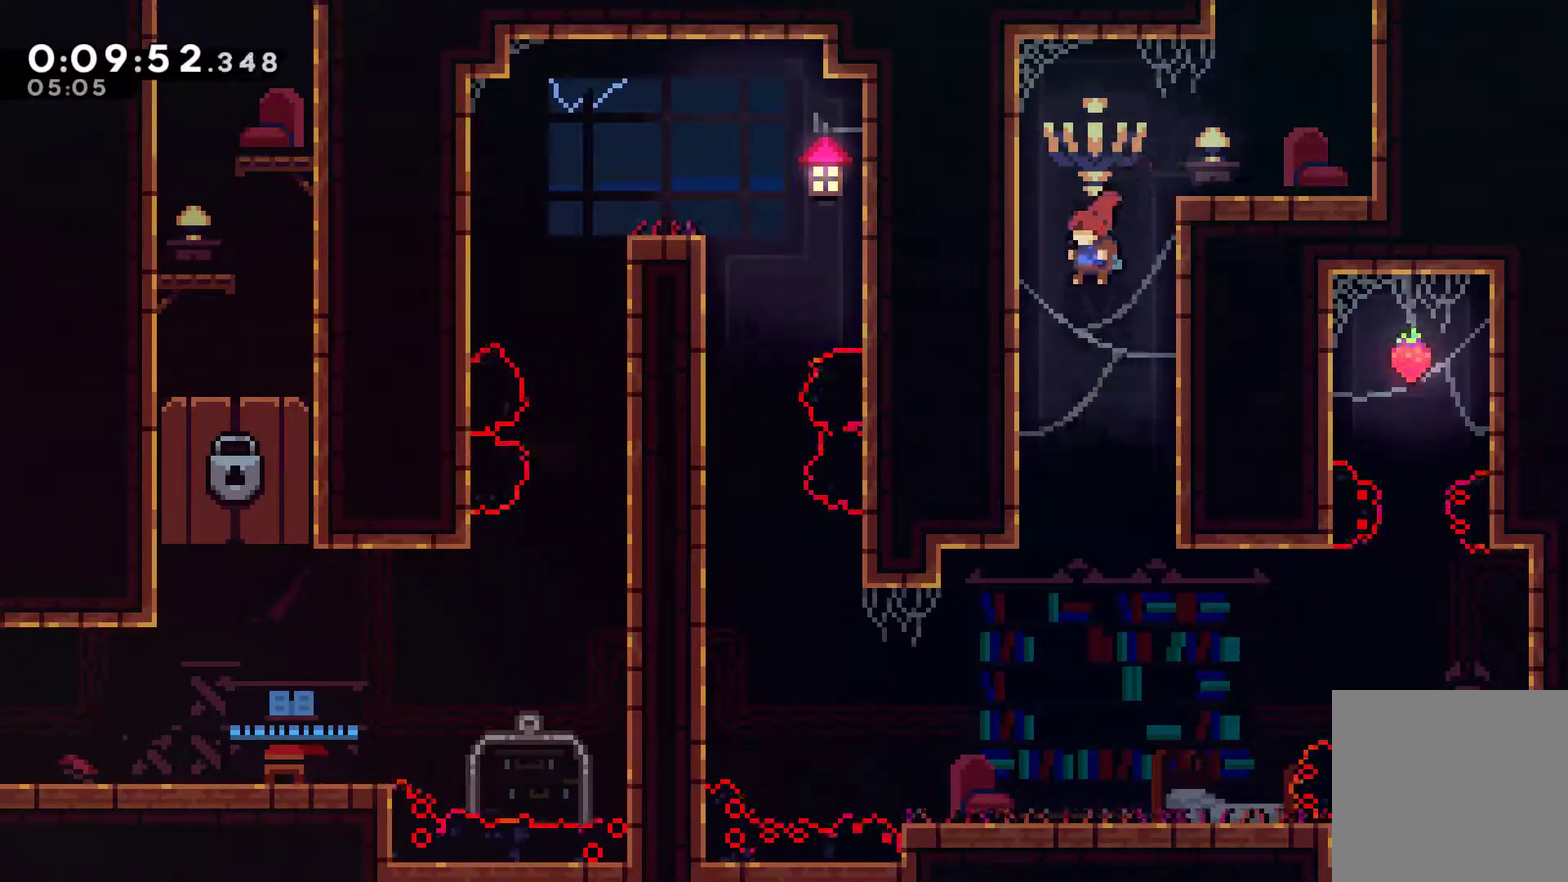
{"buttons": ["DPAD_LEFT"], "left_stick": "center", "events": [[400, "DPAD_LEFT", "down"]]}
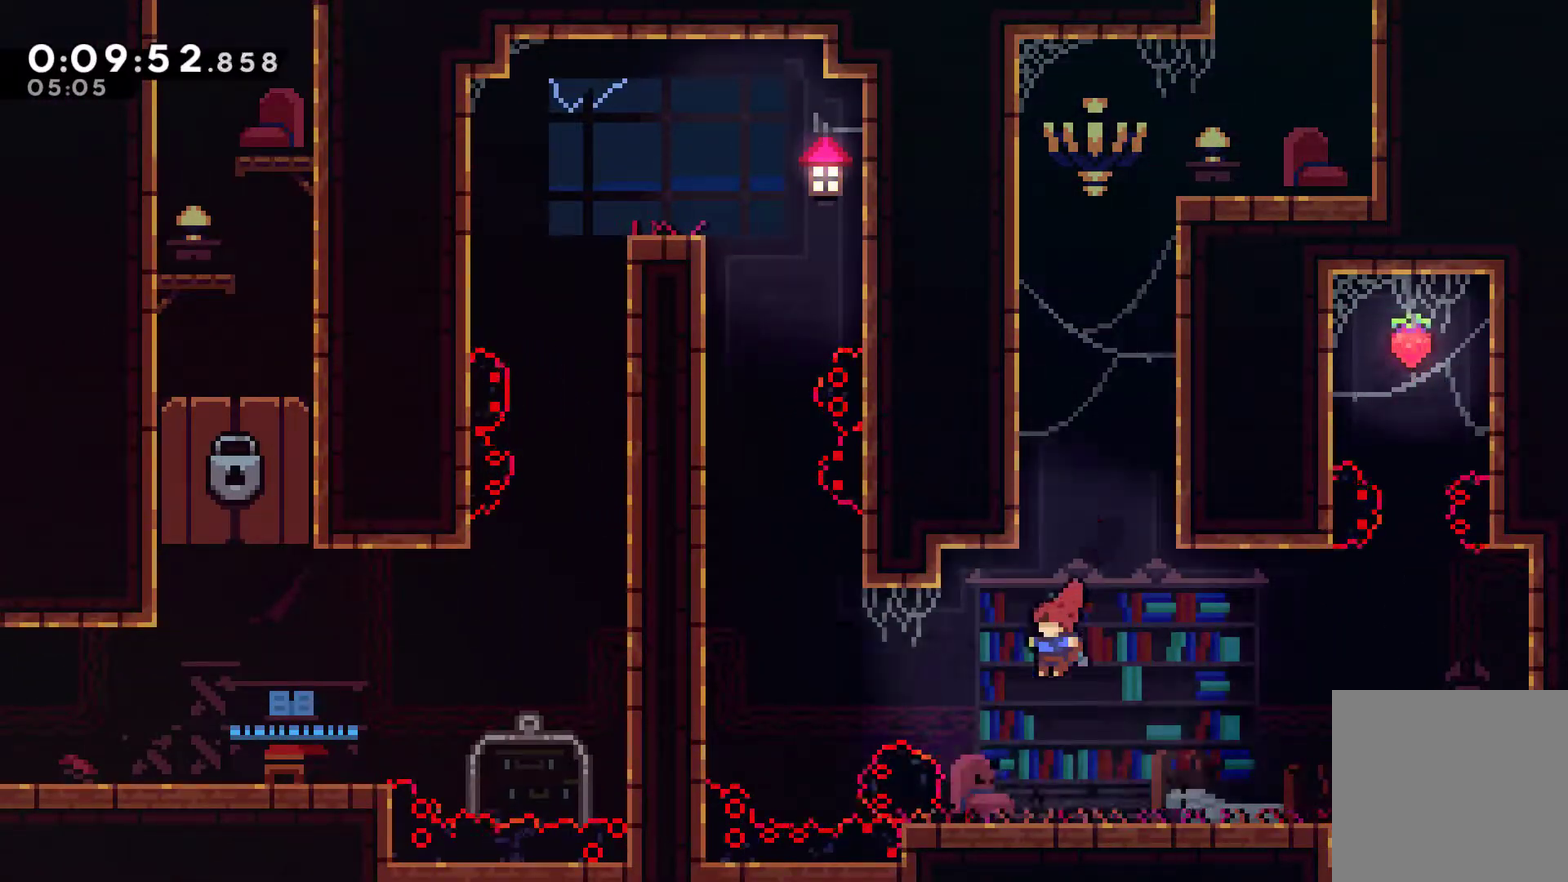
{"buttons": ["R1", "DPAD_UP"], "left_stick": "center", "events": [[67, "X", "down"], [200, "X", "up"], [233, "R1", "down"], [333, "DPAD_UP", "down"], [433, "DPAD_LEFT", "up"]]}
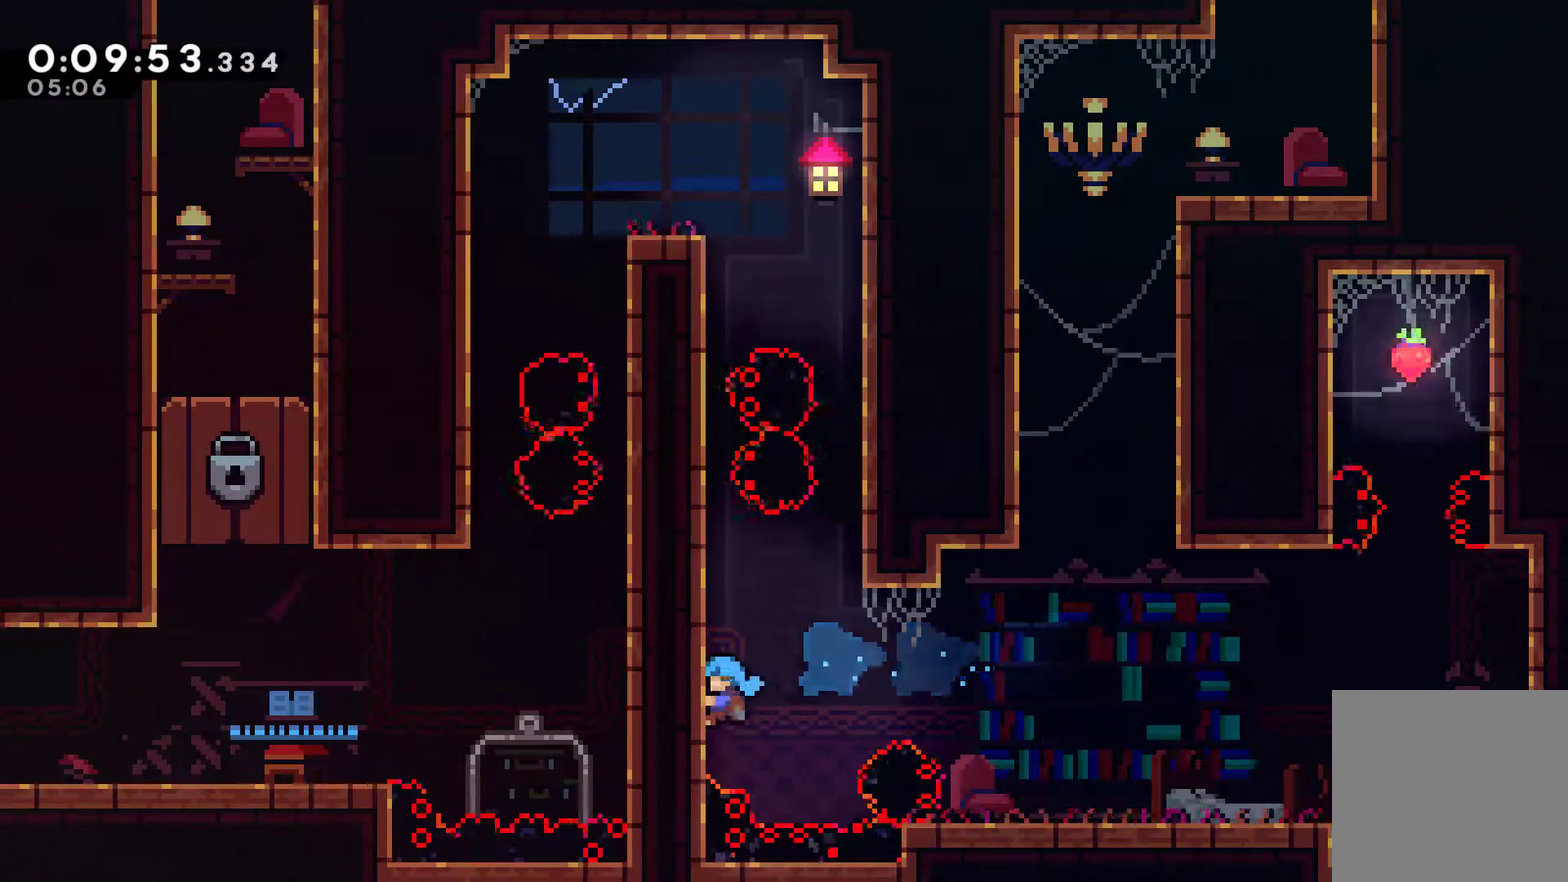
{"buttons": ["A", "R1", "DPAD_UP"], "left_stick": "center", "events": [[100, "DPAD_RIGHT", "down"], [133, "A", "down"], [400, "A", "up"], [400, "DPAD_RIGHT", "up"], [467, "A", "down"]]}
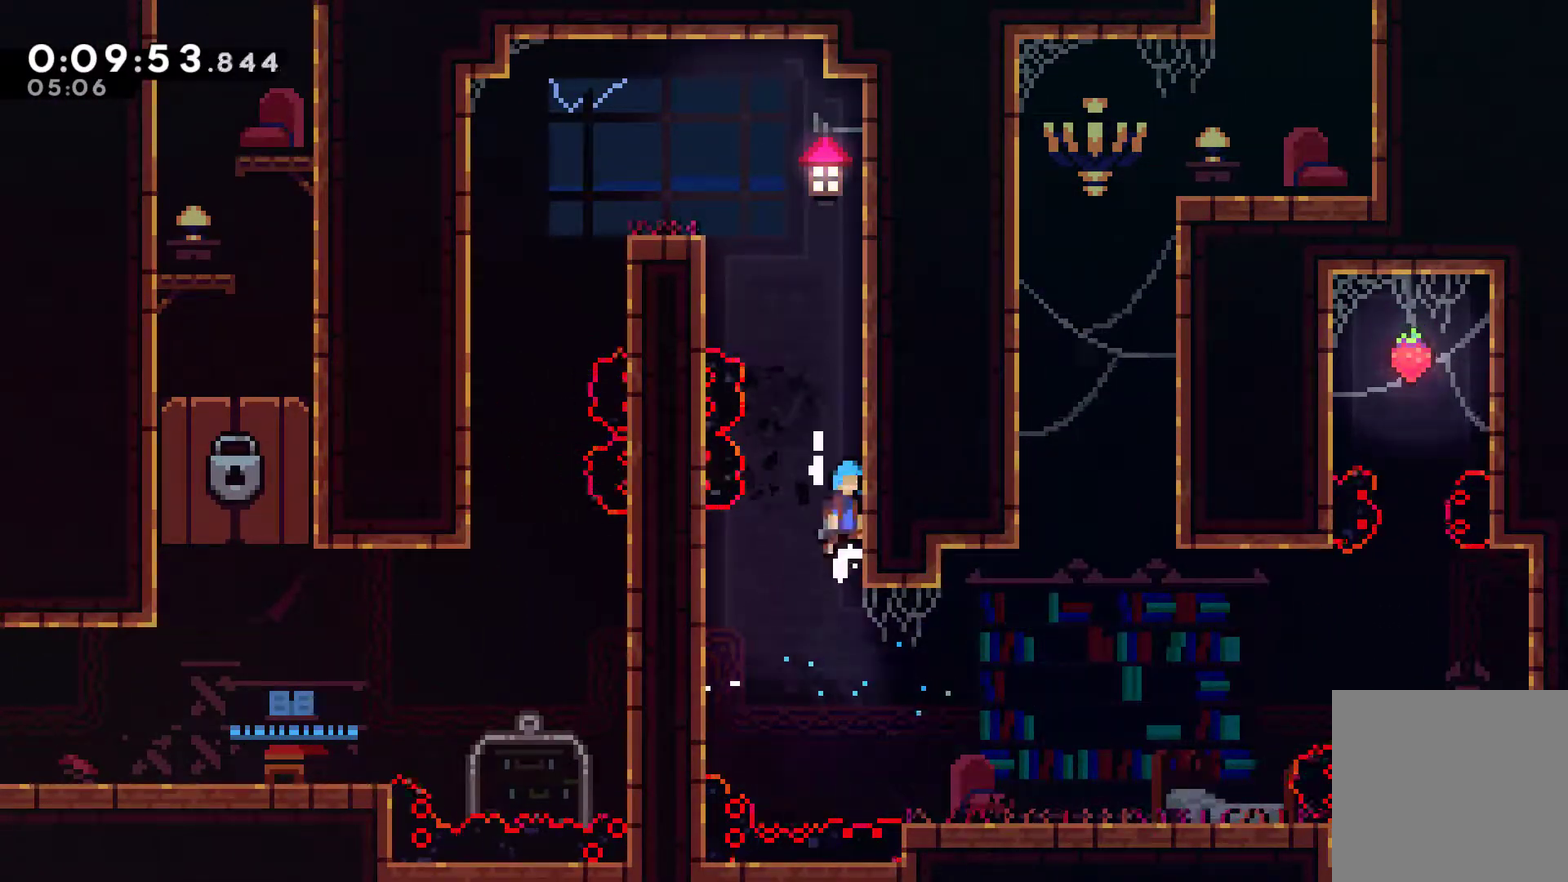
{"buttons": ["R1", "DPAD_UP", "DPAD_LEFT"], "left_stick": "center", "events": [[133, "A", "up"], [233, "A", "down"], [300, "DPAD_RIGHT", "down"], [467, "A", "up"], [467, "DPAD_RIGHT", "up"], [500, "DPAD_LEFT", "down"]]}
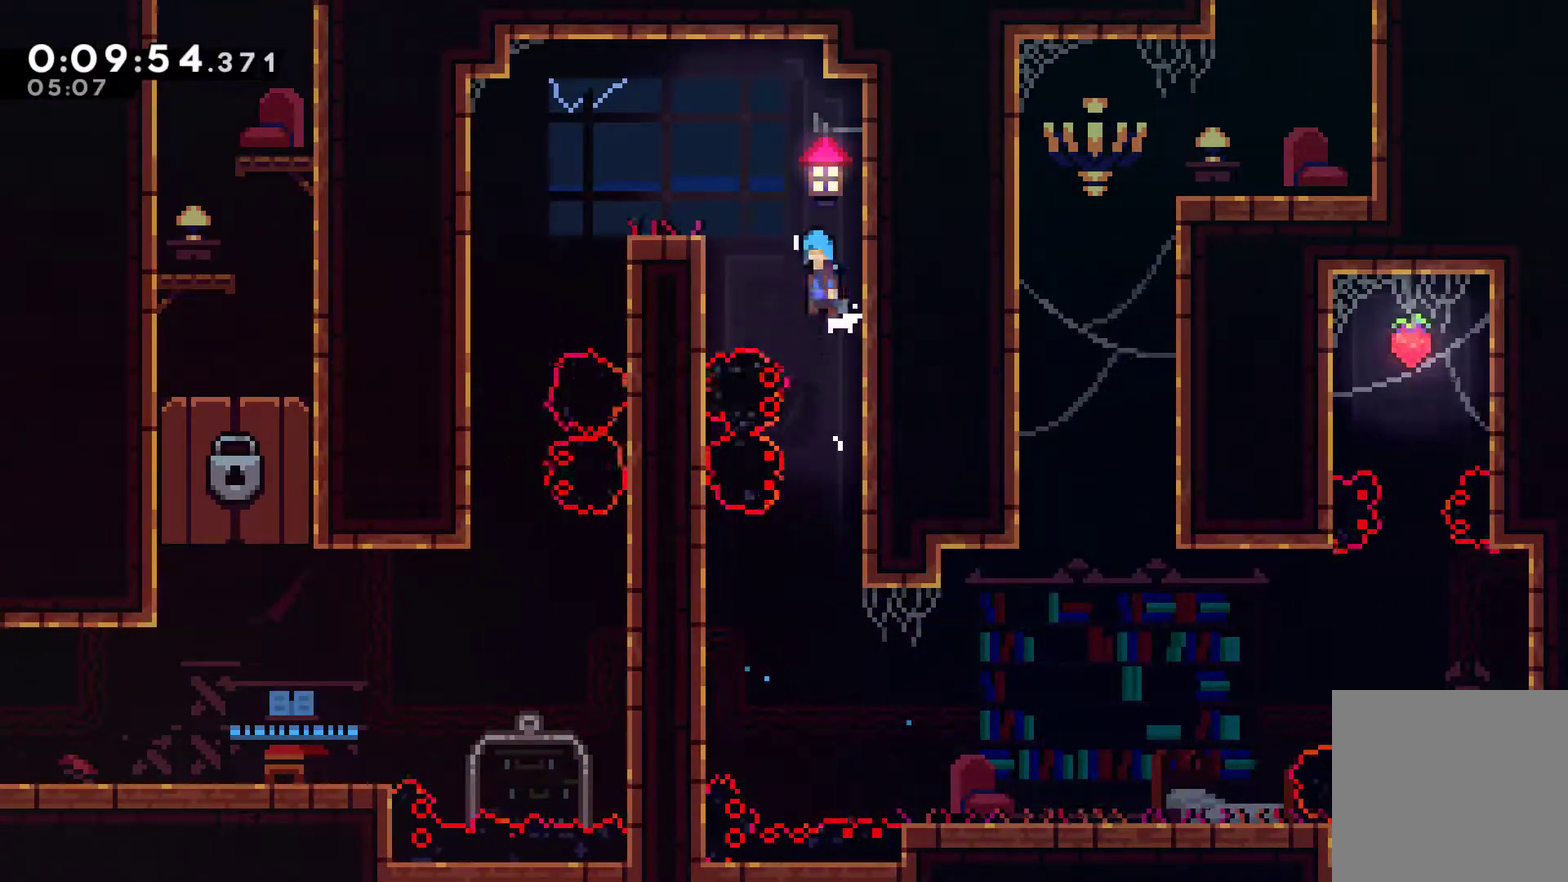
{"buttons": ["DPAD_LEFT"], "left_stick": "center", "events": [[33, "A", "down"], [67, "DPAD_UP", "up"], [300, "A", "up"], [367, "R1", "up"]]}
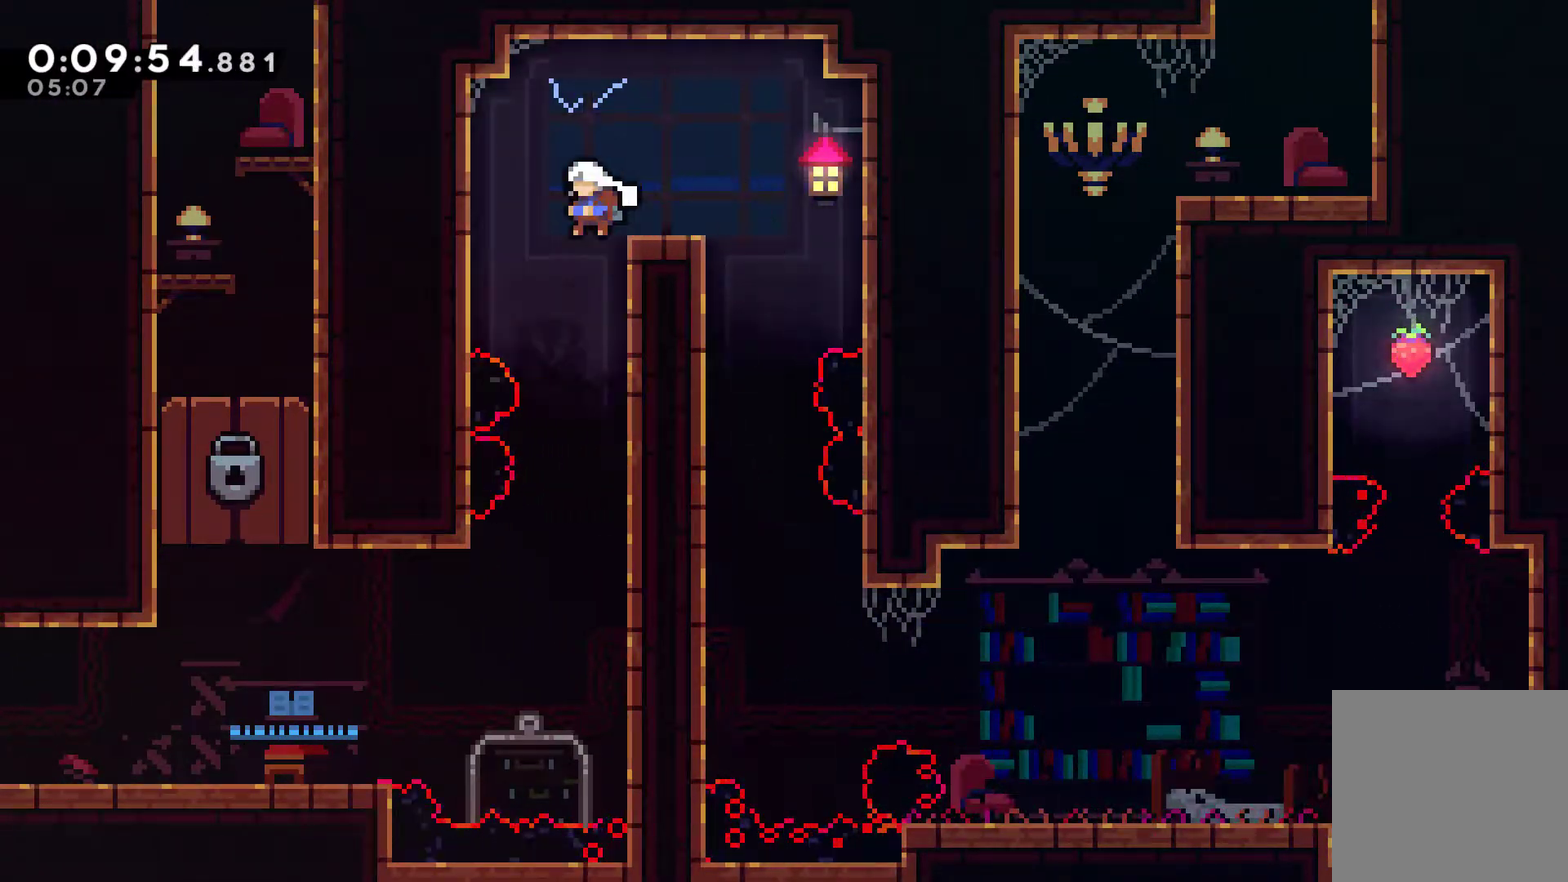
{"buttons": ["DPAD_LEFT"], "left_stick": "center", "events": [[67, "DPAD_LEFT", "up"], [100, "DPAD_RIGHT", "down"], [333, "DPAD_RIGHT", "up"], [333, "DPAD_UP", "down"], [400, "DPAD_LEFT", "down"], [400, "DPAD_UP", "up"]]}
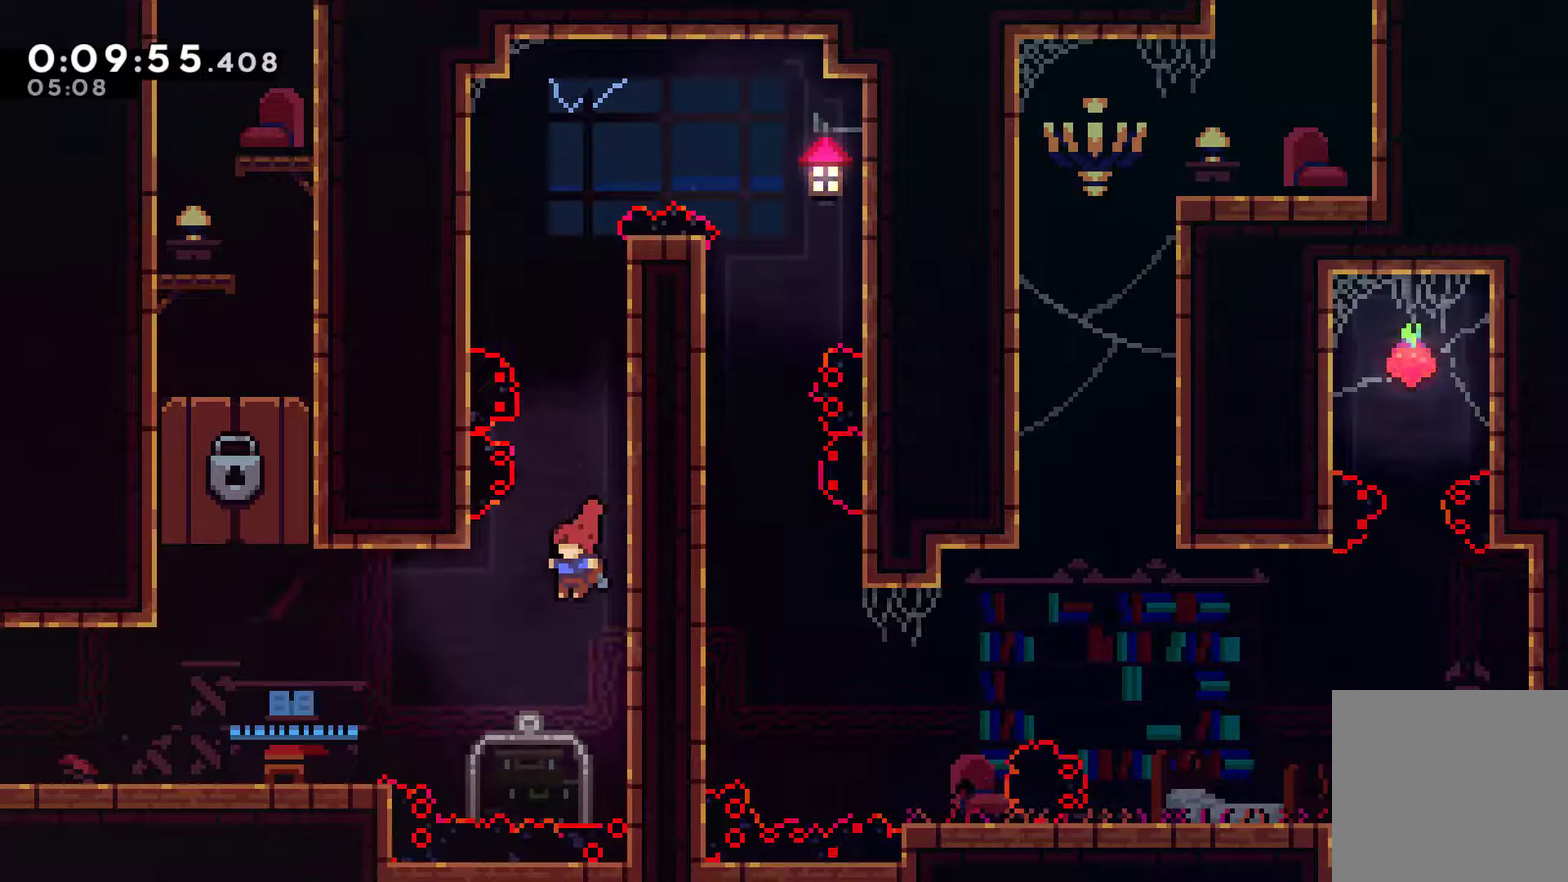
{"buttons": ["DPAD_LEFT"], "left_stick": "center", "events": [[167, "X", "down"], [300, "X", "up"]]}
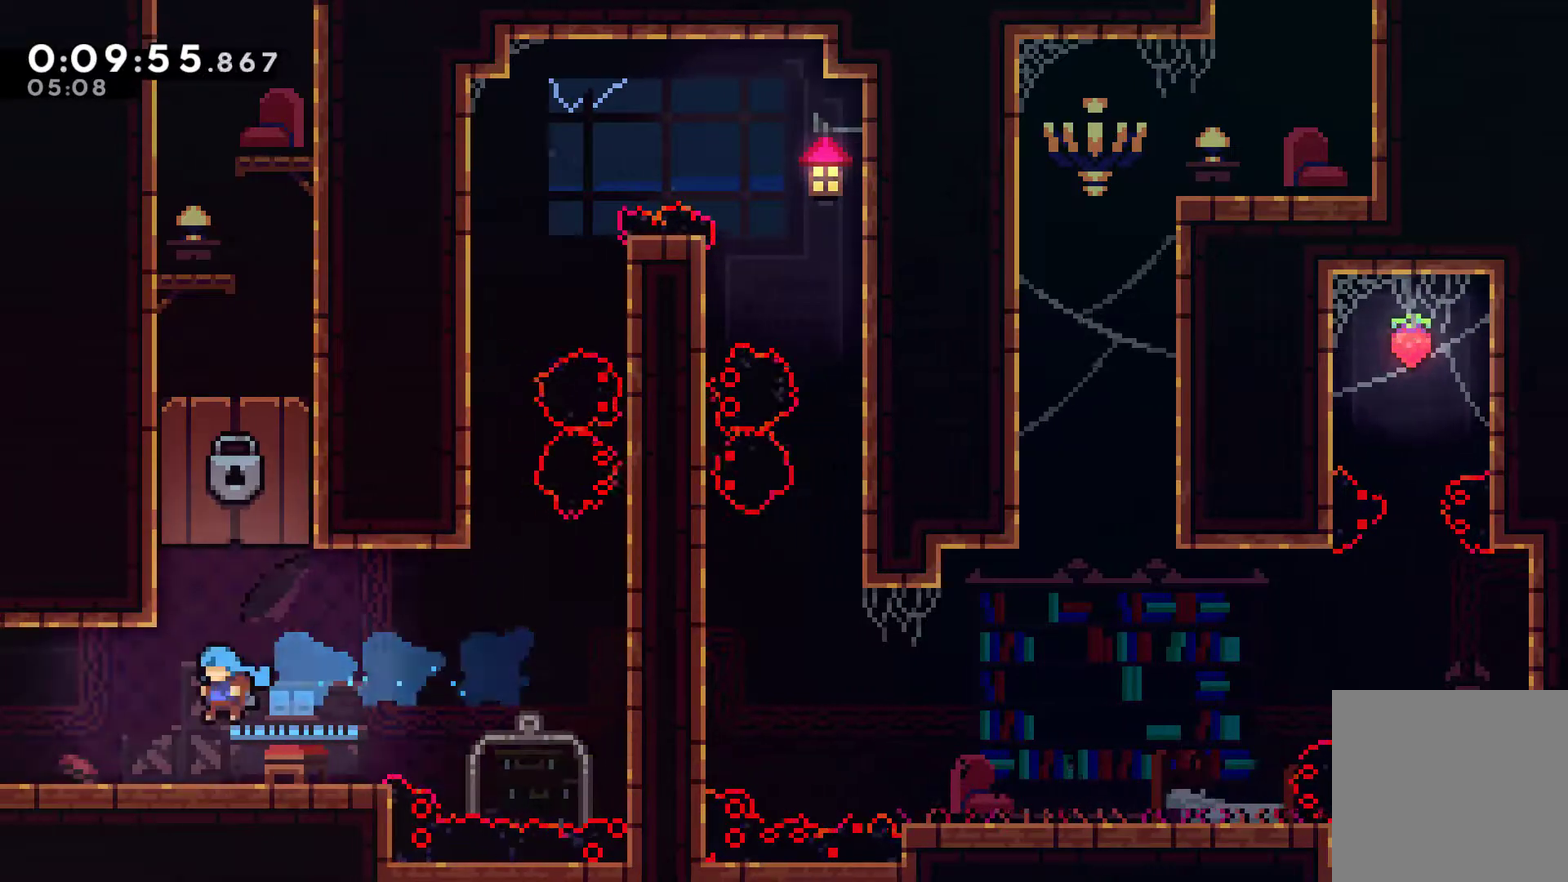
{"buttons": ["X"], "left_stick": "center", "events": [[133, "X", "down"], [400, "DPAD_LEFT", "up"]]}
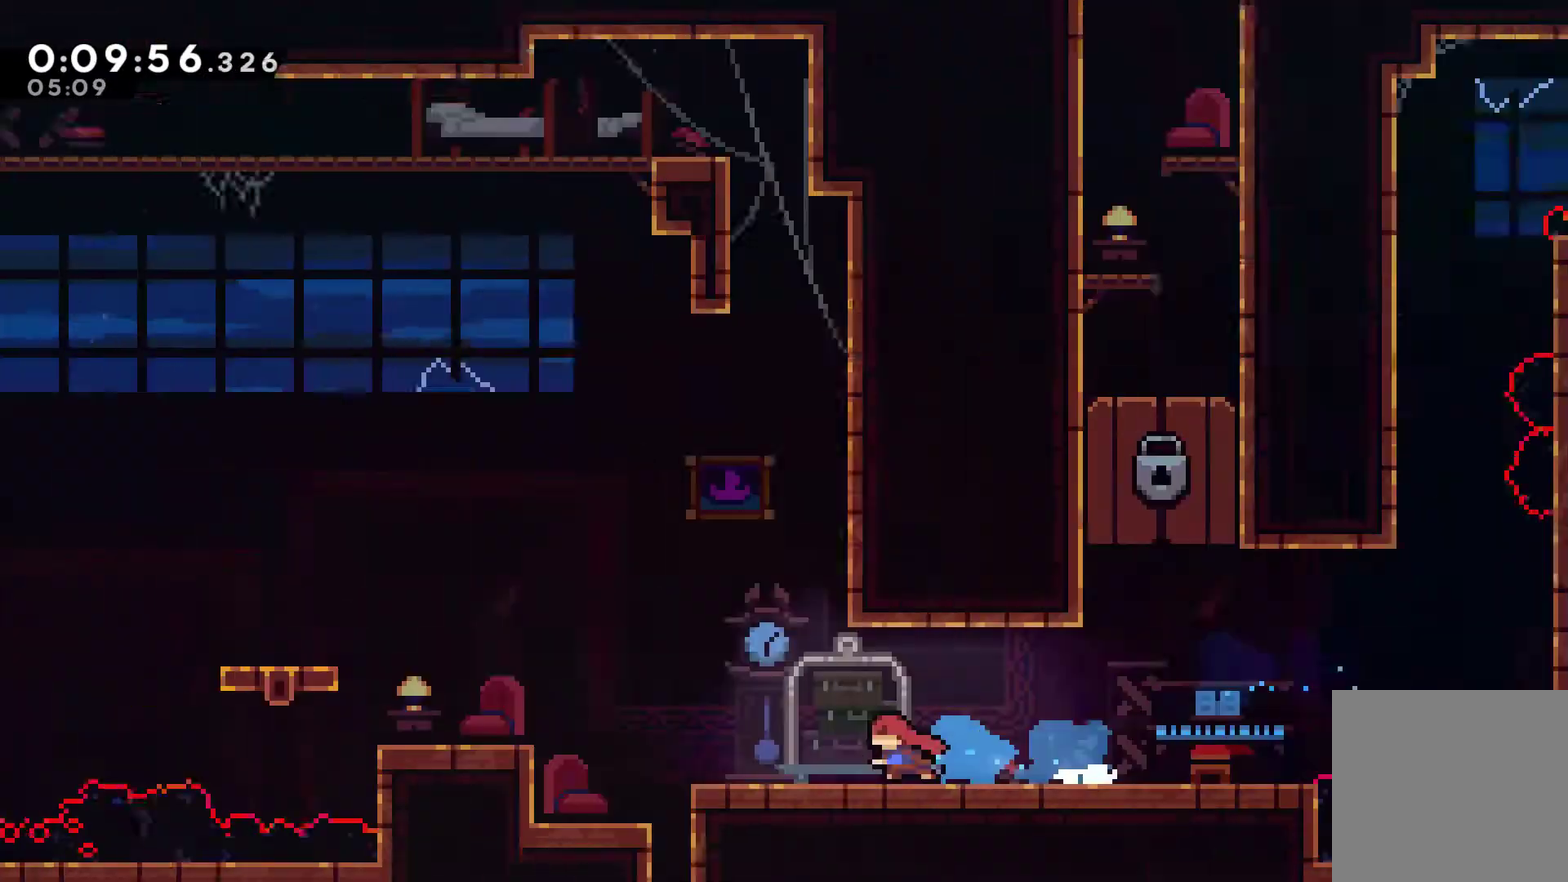
{"buttons": ["DPAD_LEFT"], "left_stick": "center", "events": [[100, "DPAD_LEFT", "down"], [233, "X", "up"]]}
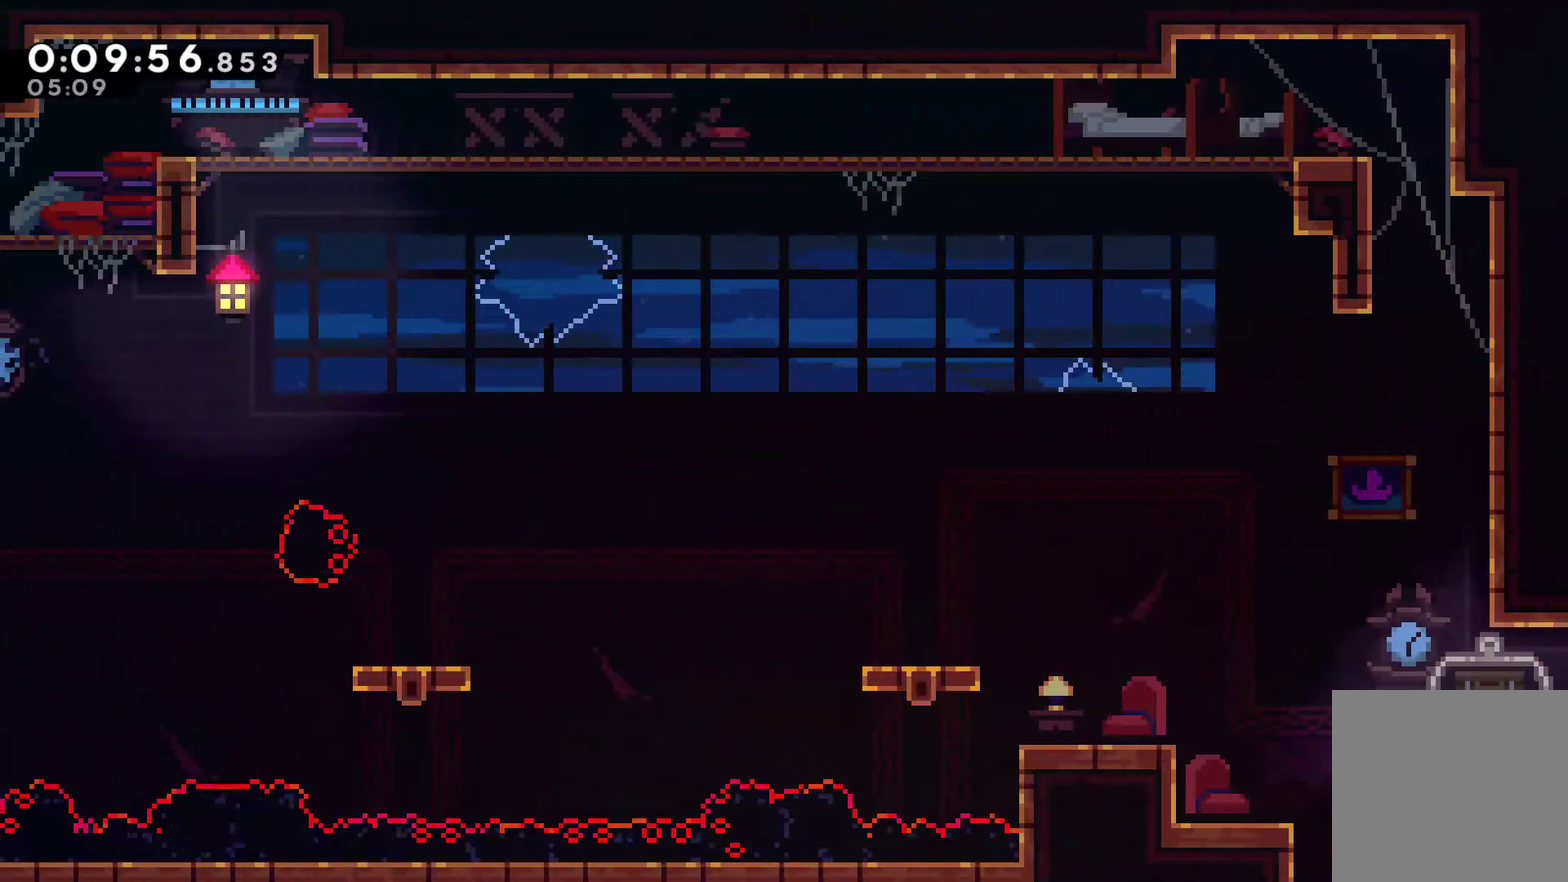
{"buttons": ["DPAD_LEFT"], "left_stick": "center", "events": [[100, "A", "down"], [267, "A", "up"]]}
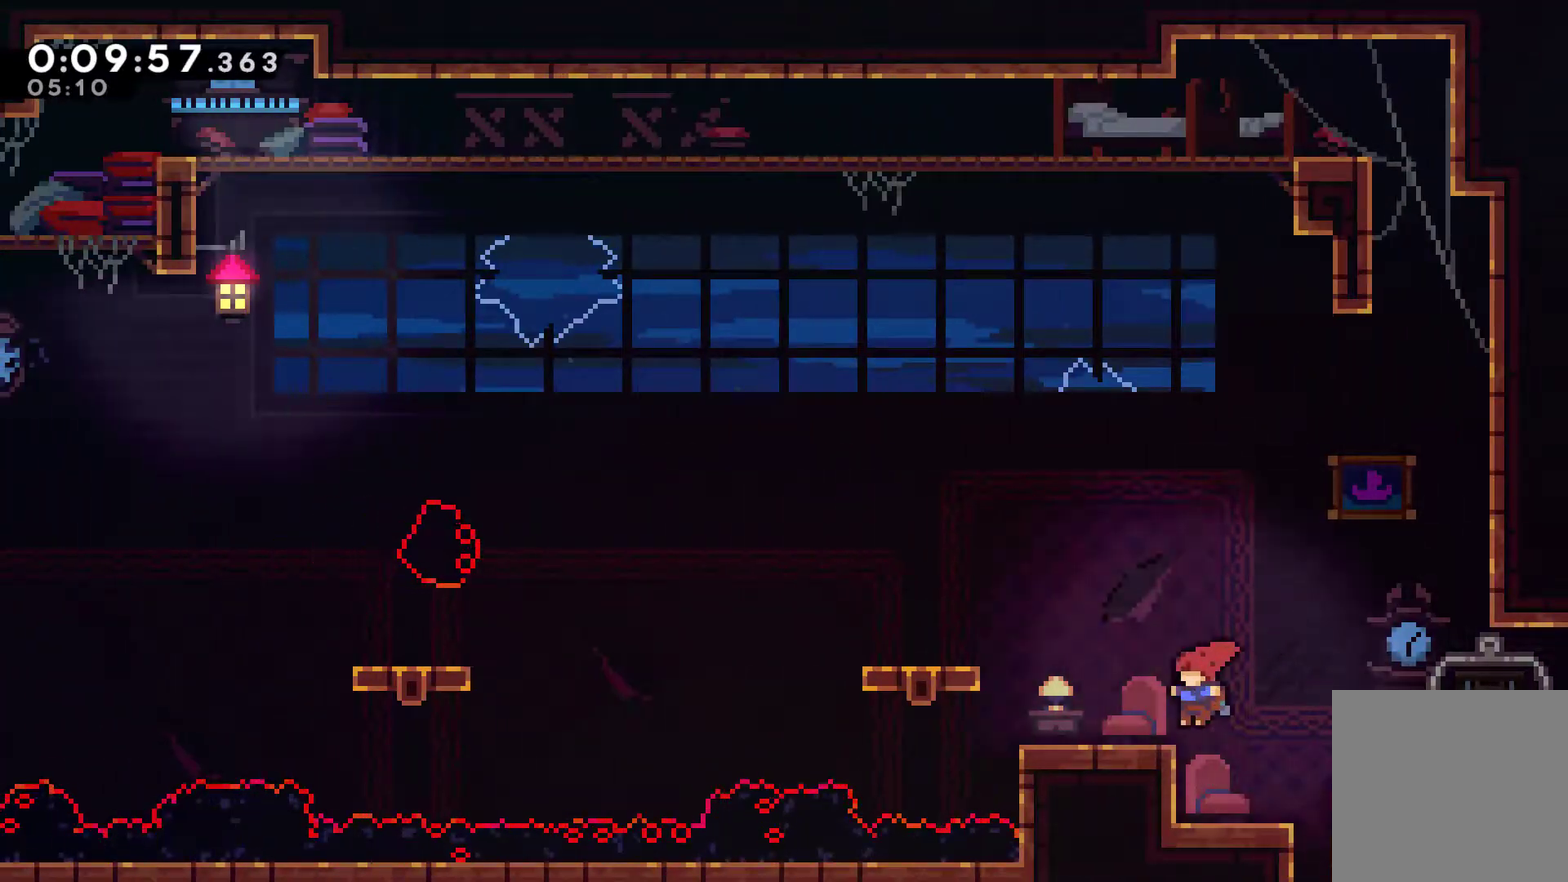
{"buttons": ["DPAD_LEFT"], "left_stick": "center", "events": [[100, "A", "down"], [267, "A", "up"]]}
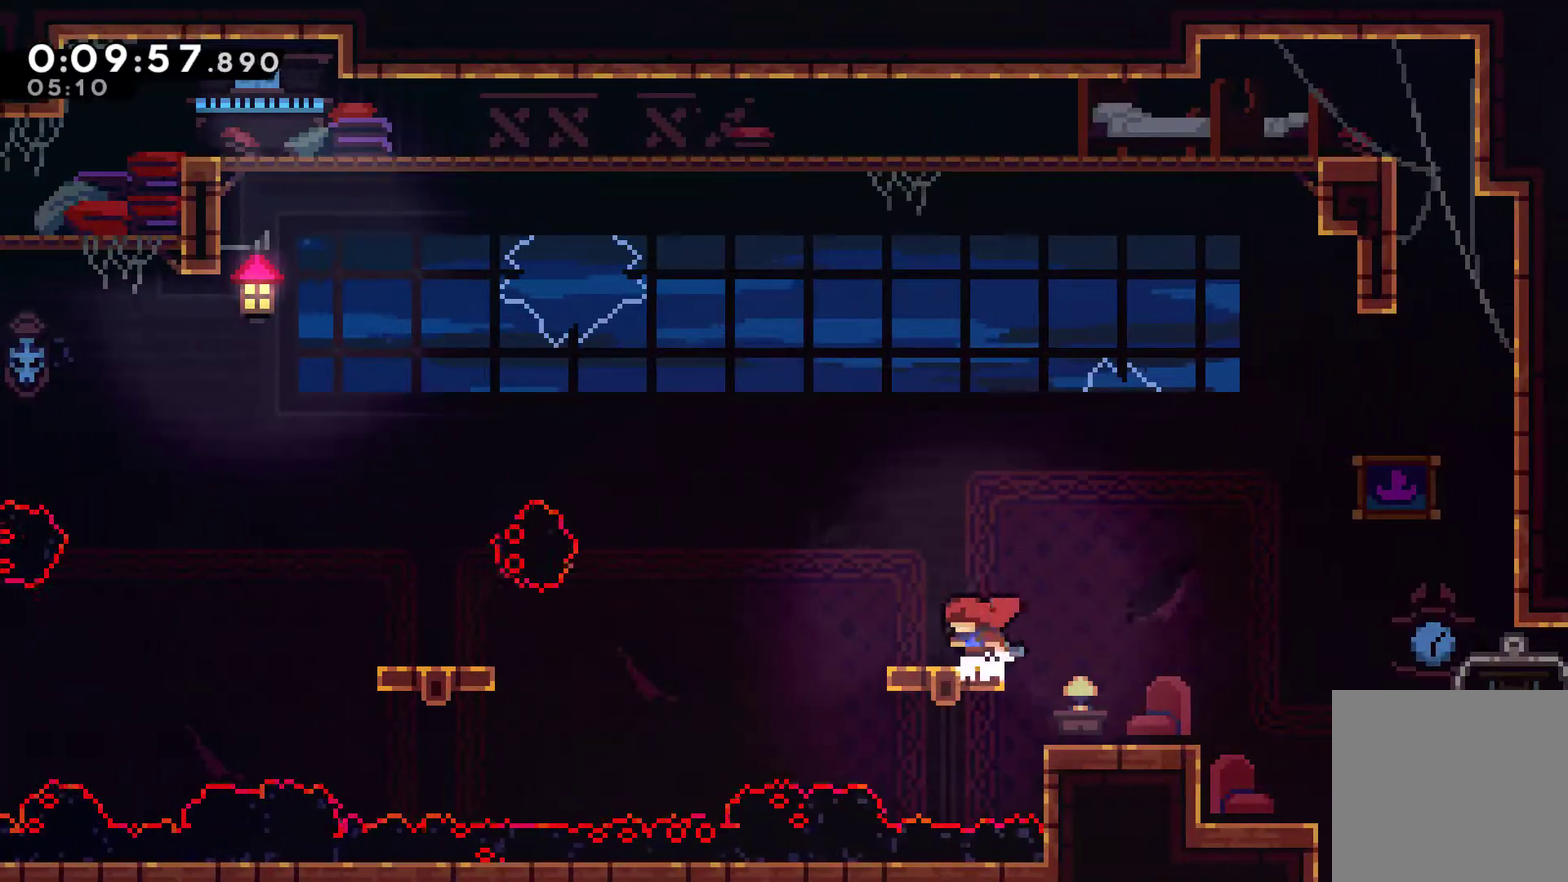
{"buttons": ["X", "DPAD_LEFT"], "left_stick": "center", "events": [[67, "A", "down"], [167, "A", "up"], [433, "X", "down"]]}
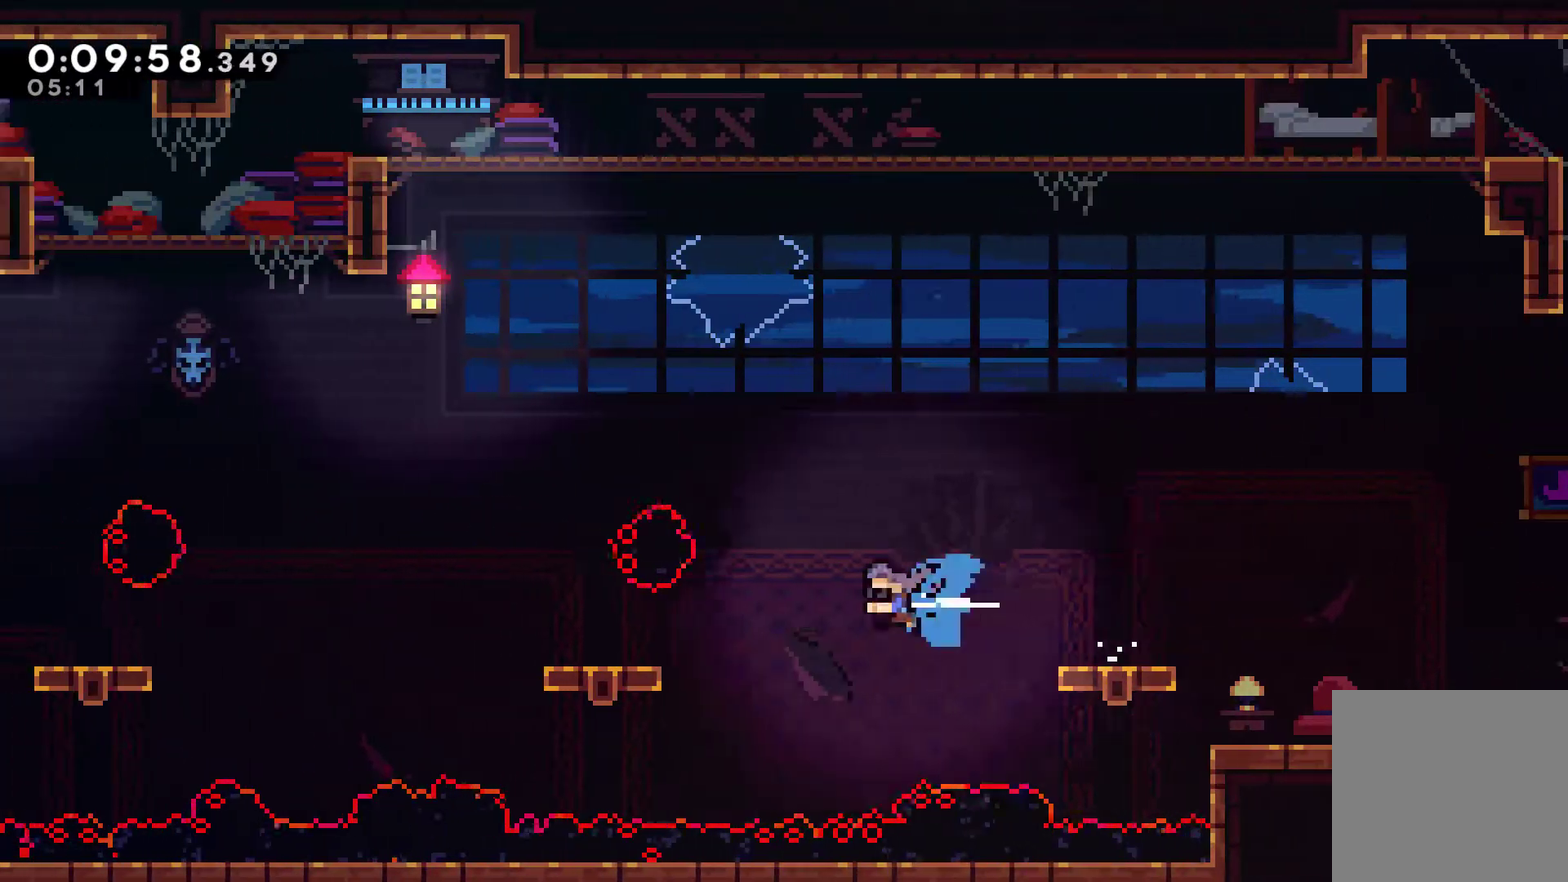
{"buttons": [], "left_stick": "center", "events": [[100, "X", "up"], [200, "DPAD_LEFT", "up"]]}
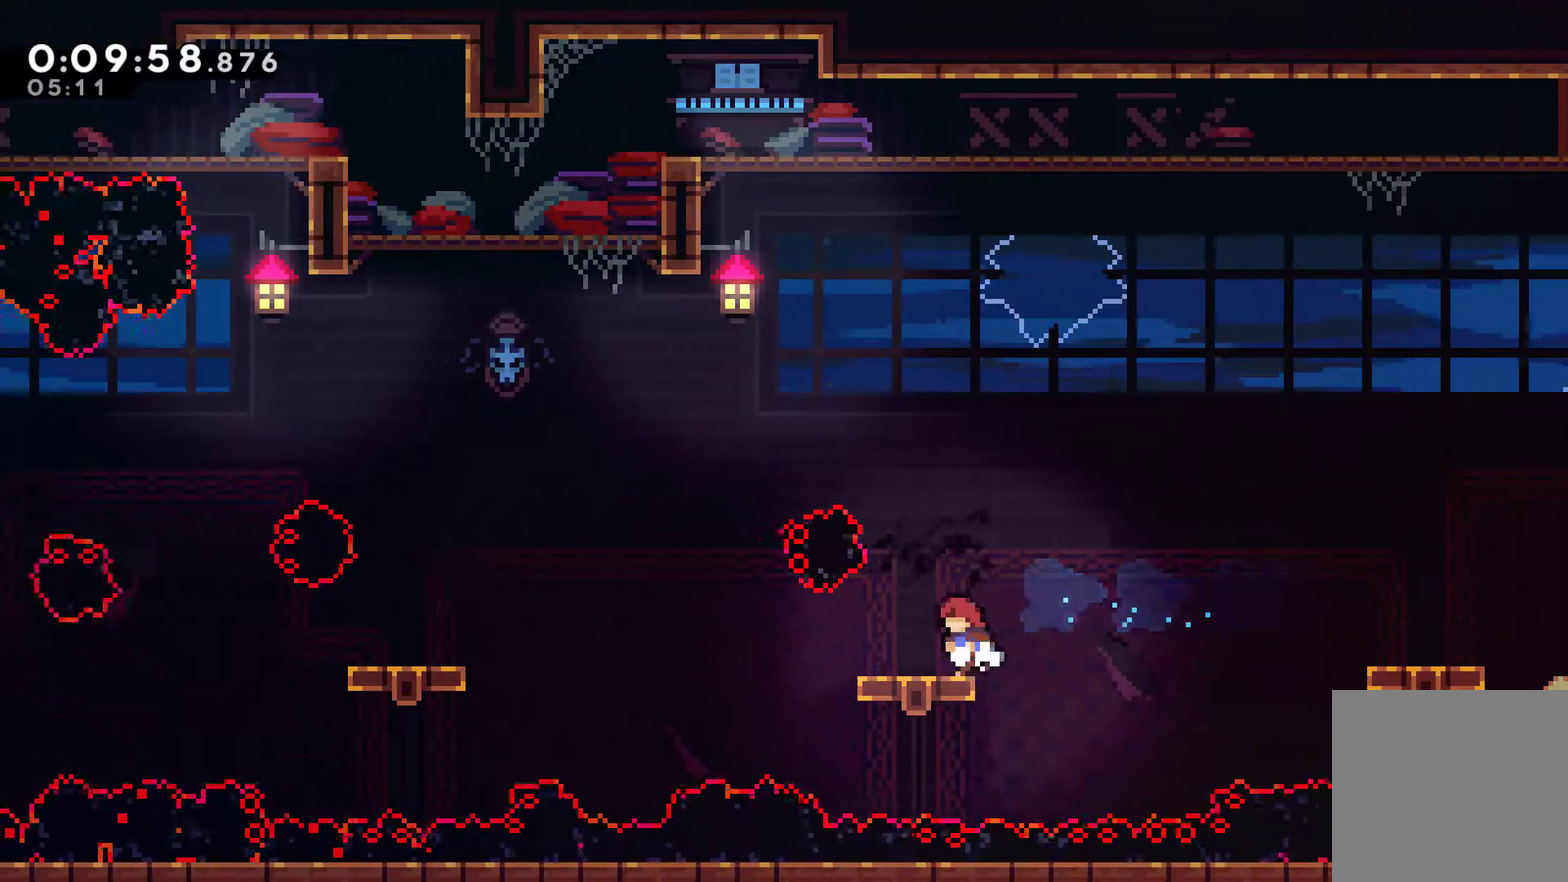
{"buttons": ["DPAD_LEFT"], "left_stick": "center", "events": [[33, "DPAD_LEFT", "down"], [333, "A", "down"], [433, "A", "up"]]}